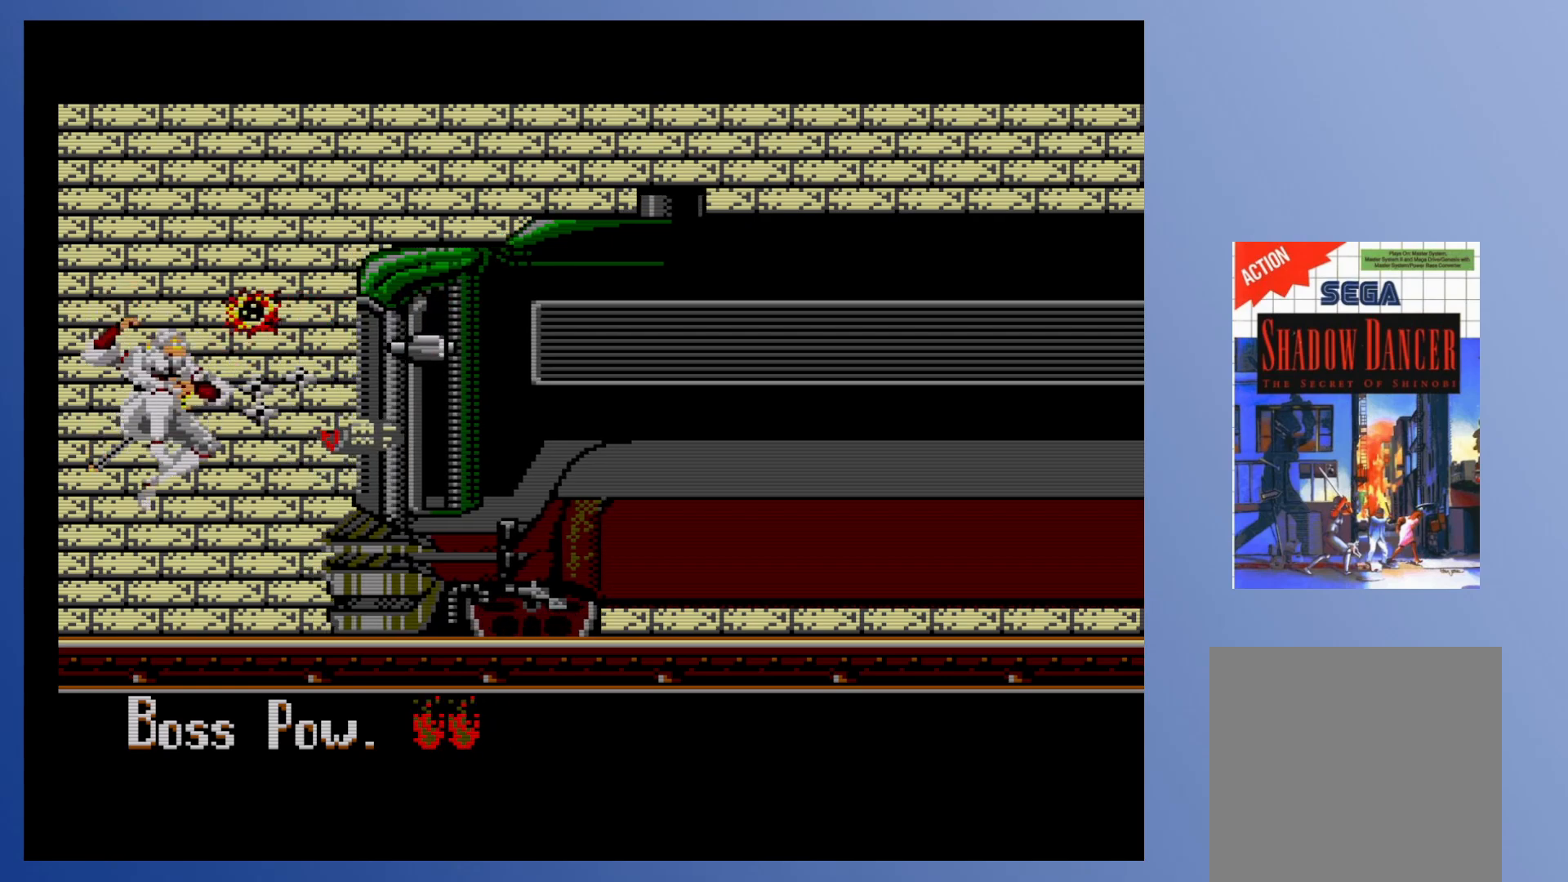
Gameplay with a controller (Xbox layout); each line is a JSON object with the inputs held at the frame after it. "events" lists button and stick changes between this image and that frame as [ms after this image, input, new state], when the widget could be followed in between. Not read: L3 R3 left_stick right_stick.
{"buttons": ["DPAD_DOWN"], "events": [[17, "X", "down"], [83, "X", "up"], [133, "X", "down"], [200, "X", "up"], [250, "X", "down"], [317, "X", "up"]]}
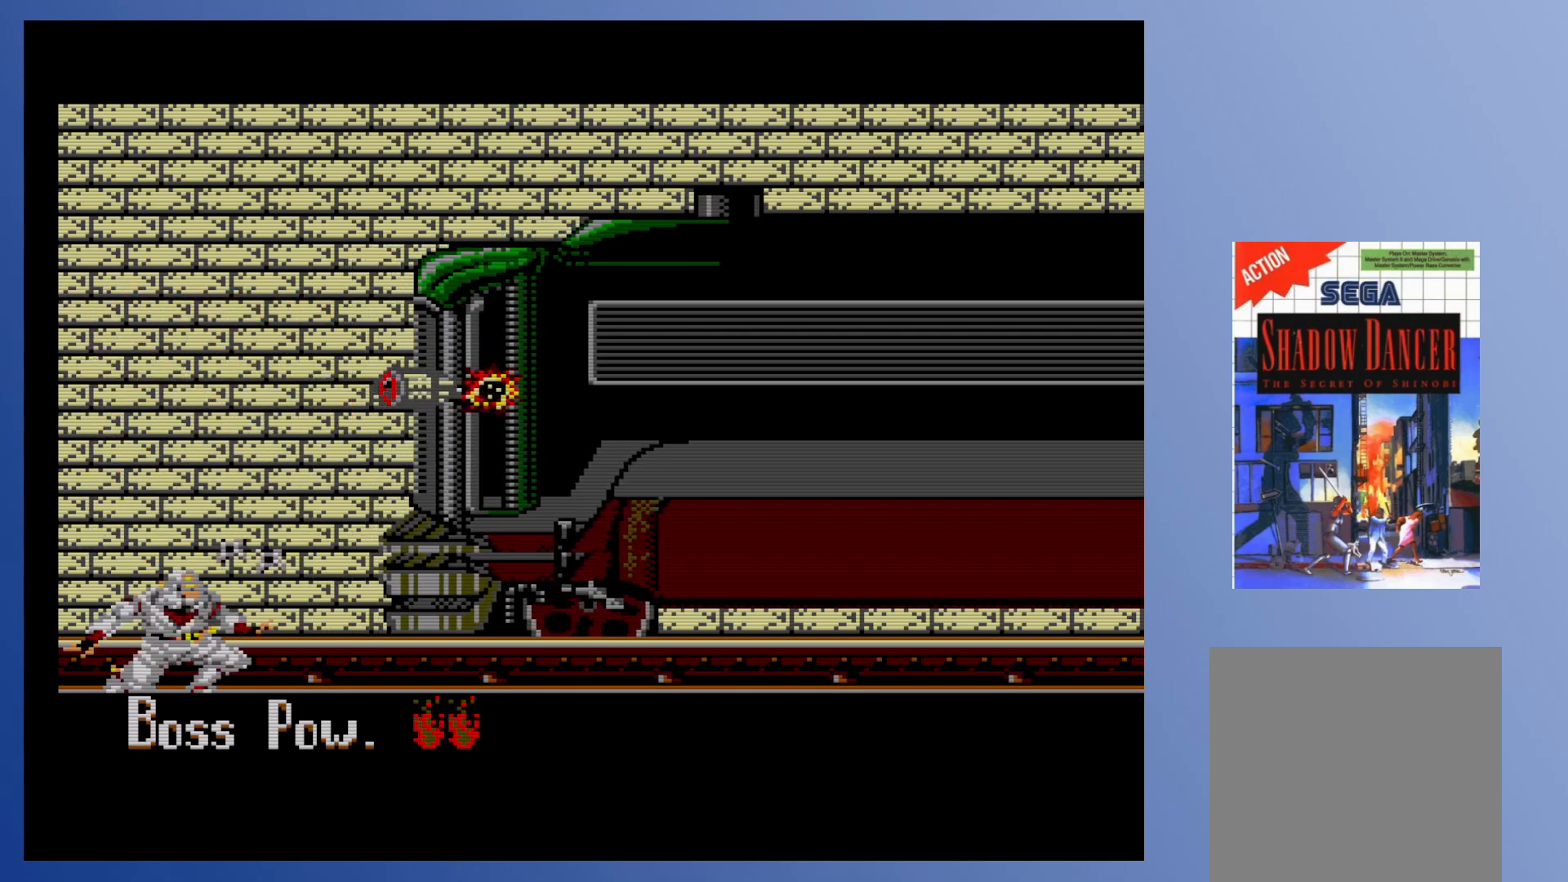
{"buttons": ["DPAD_DOWN"], "events": []}
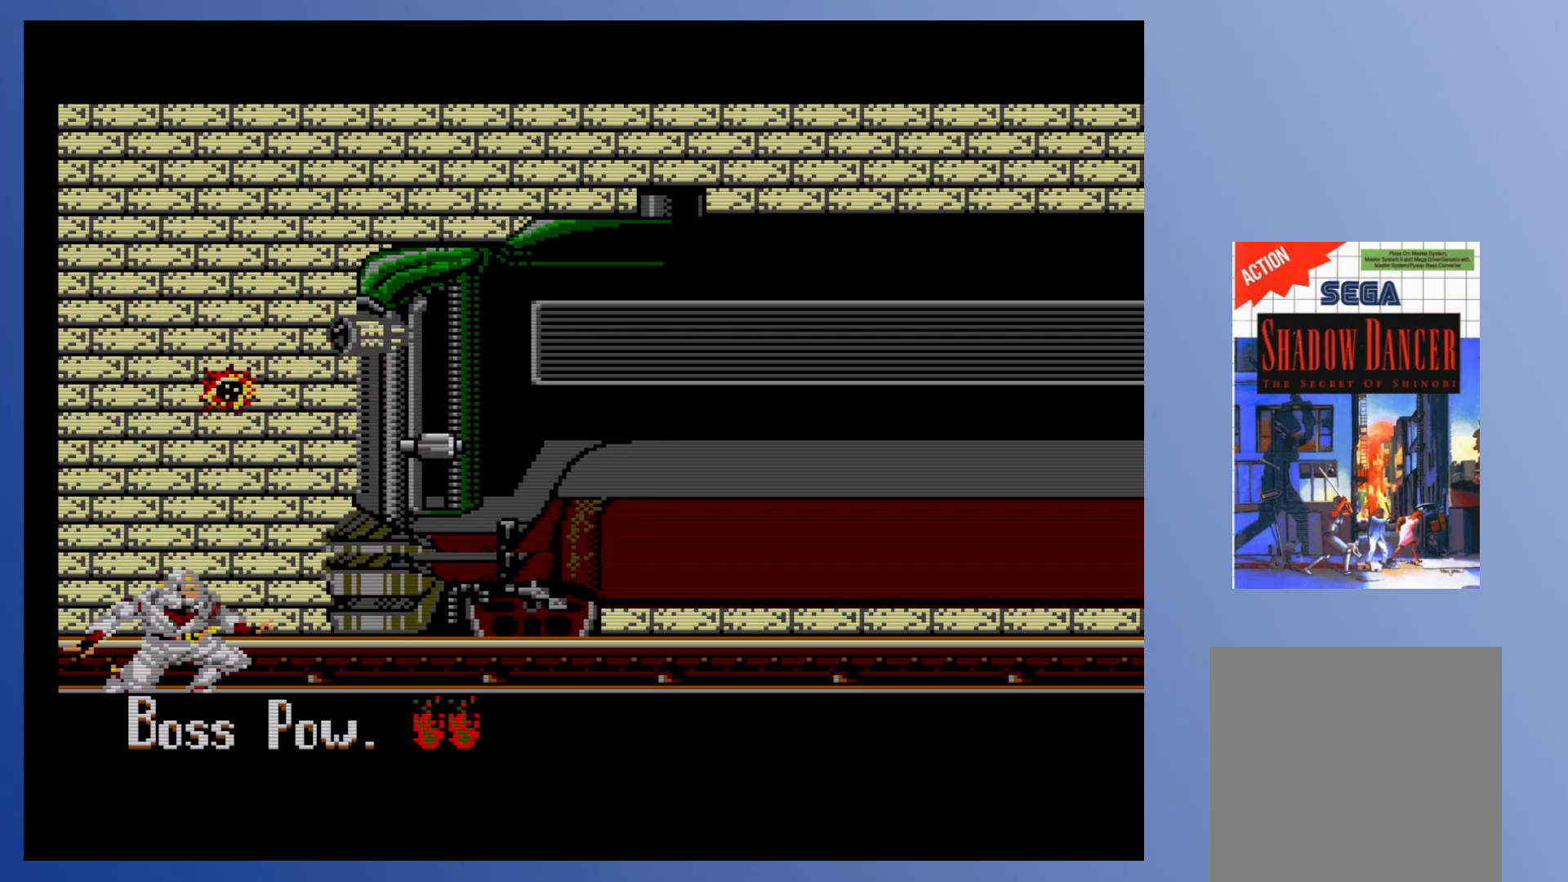
{"buttons": ["DPAD_DOWN"], "events": []}
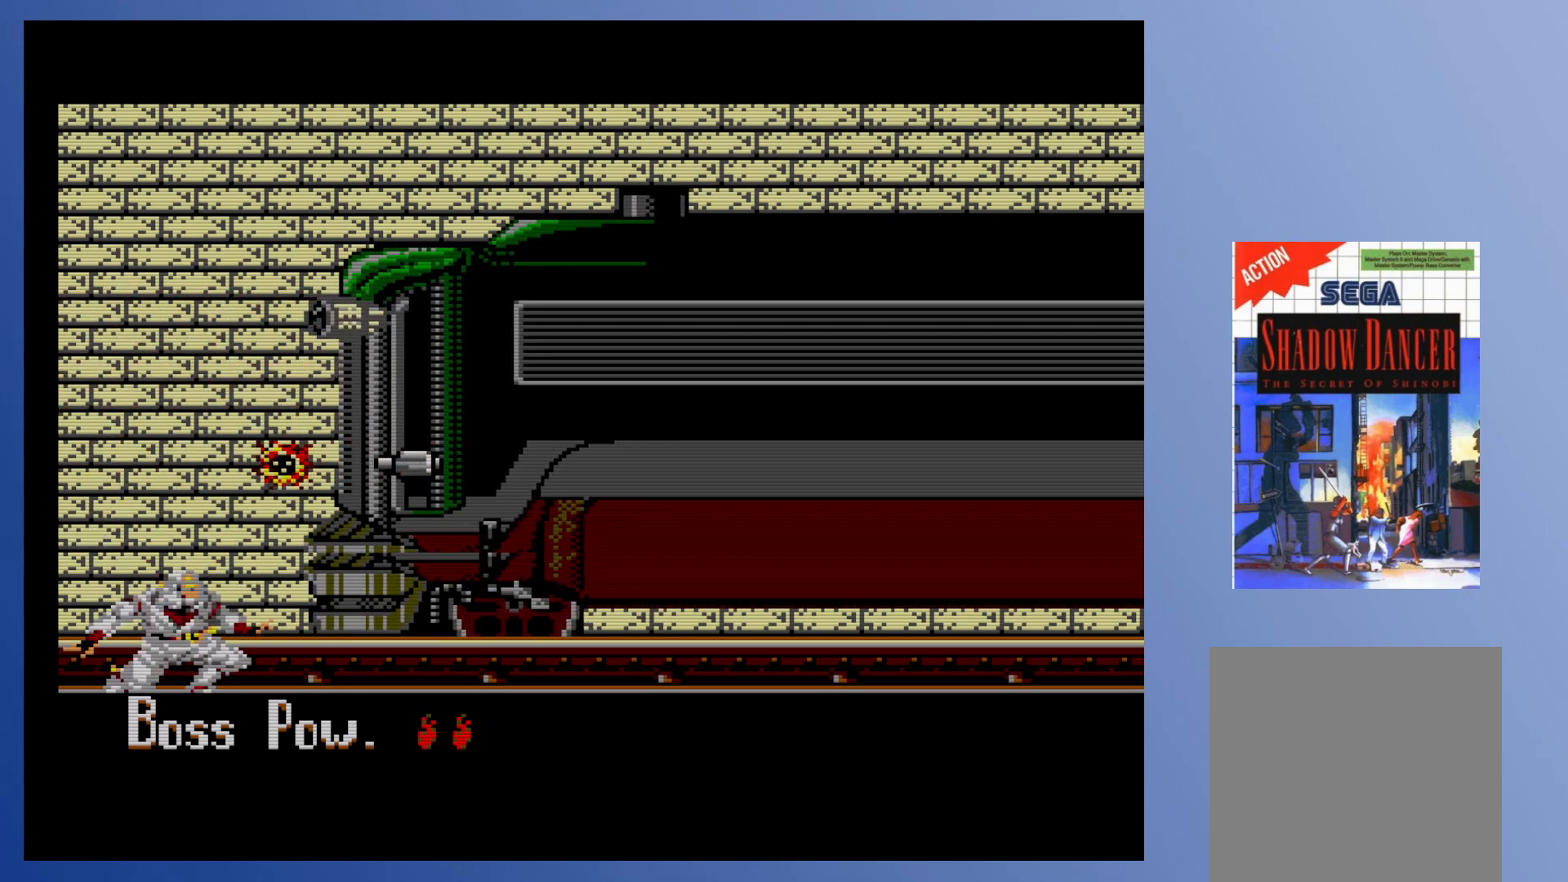
{"buttons": ["DPAD_DOWN"], "events": []}
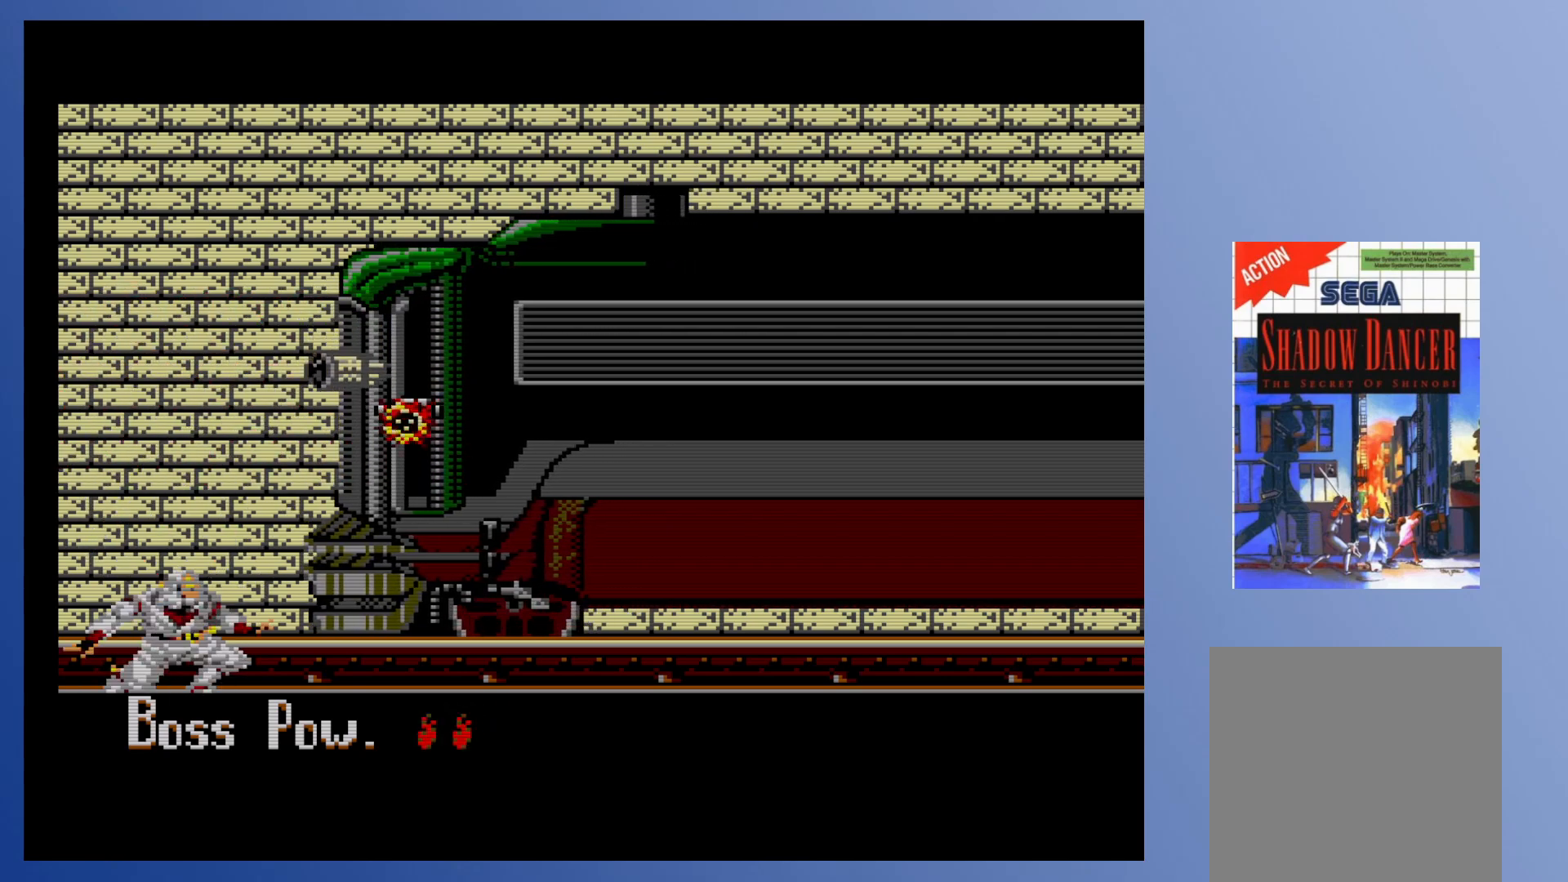
{"buttons": ["DPAD_DOWN"], "events": []}
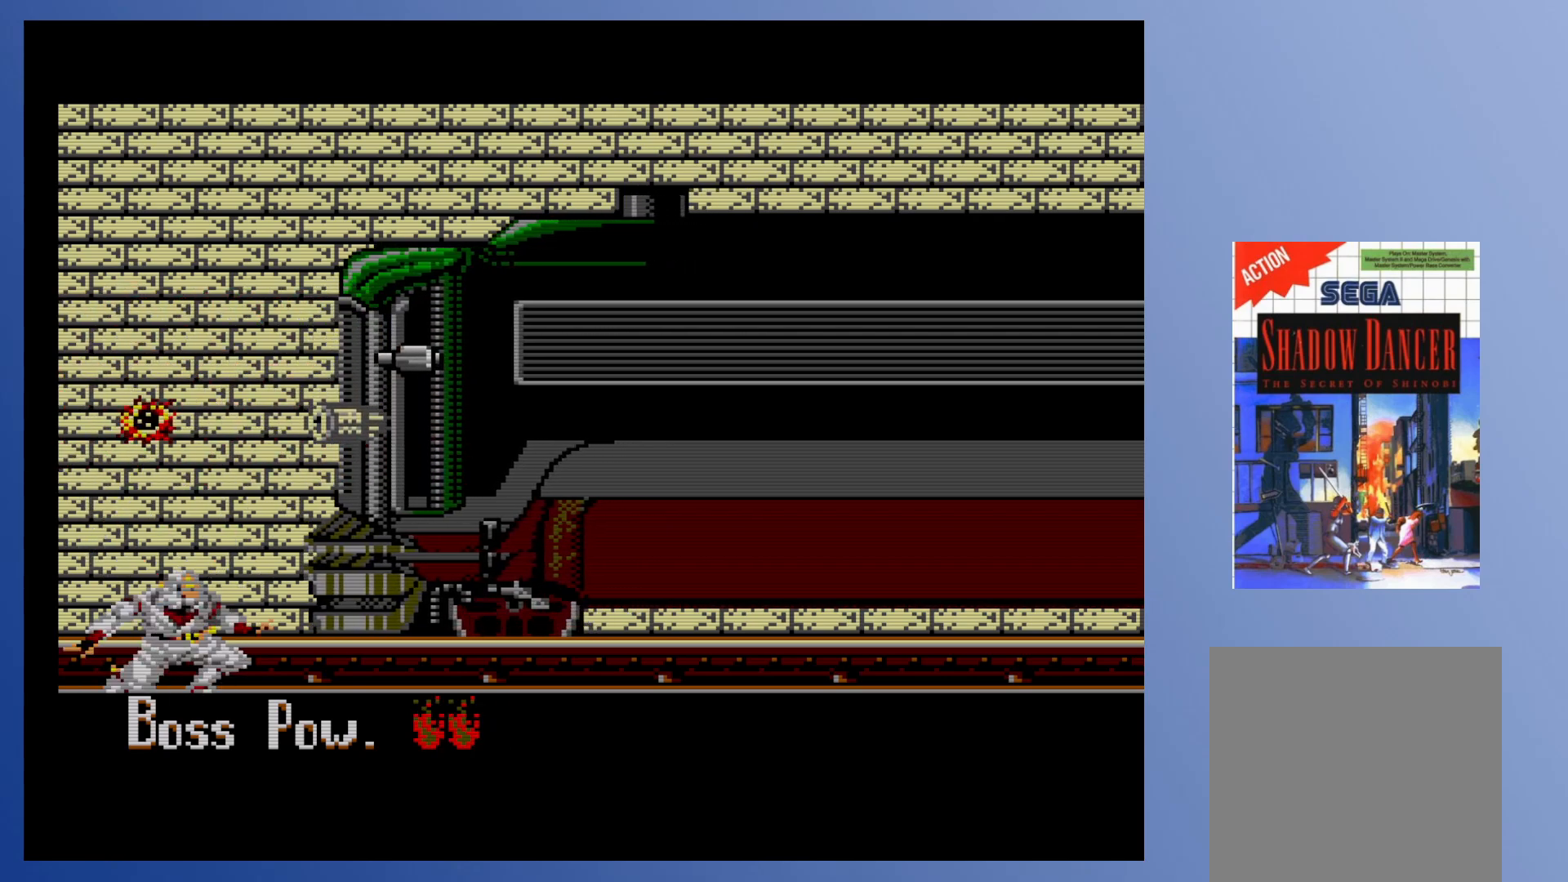
{"buttons": ["DPAD_DOWN"], "events": []}
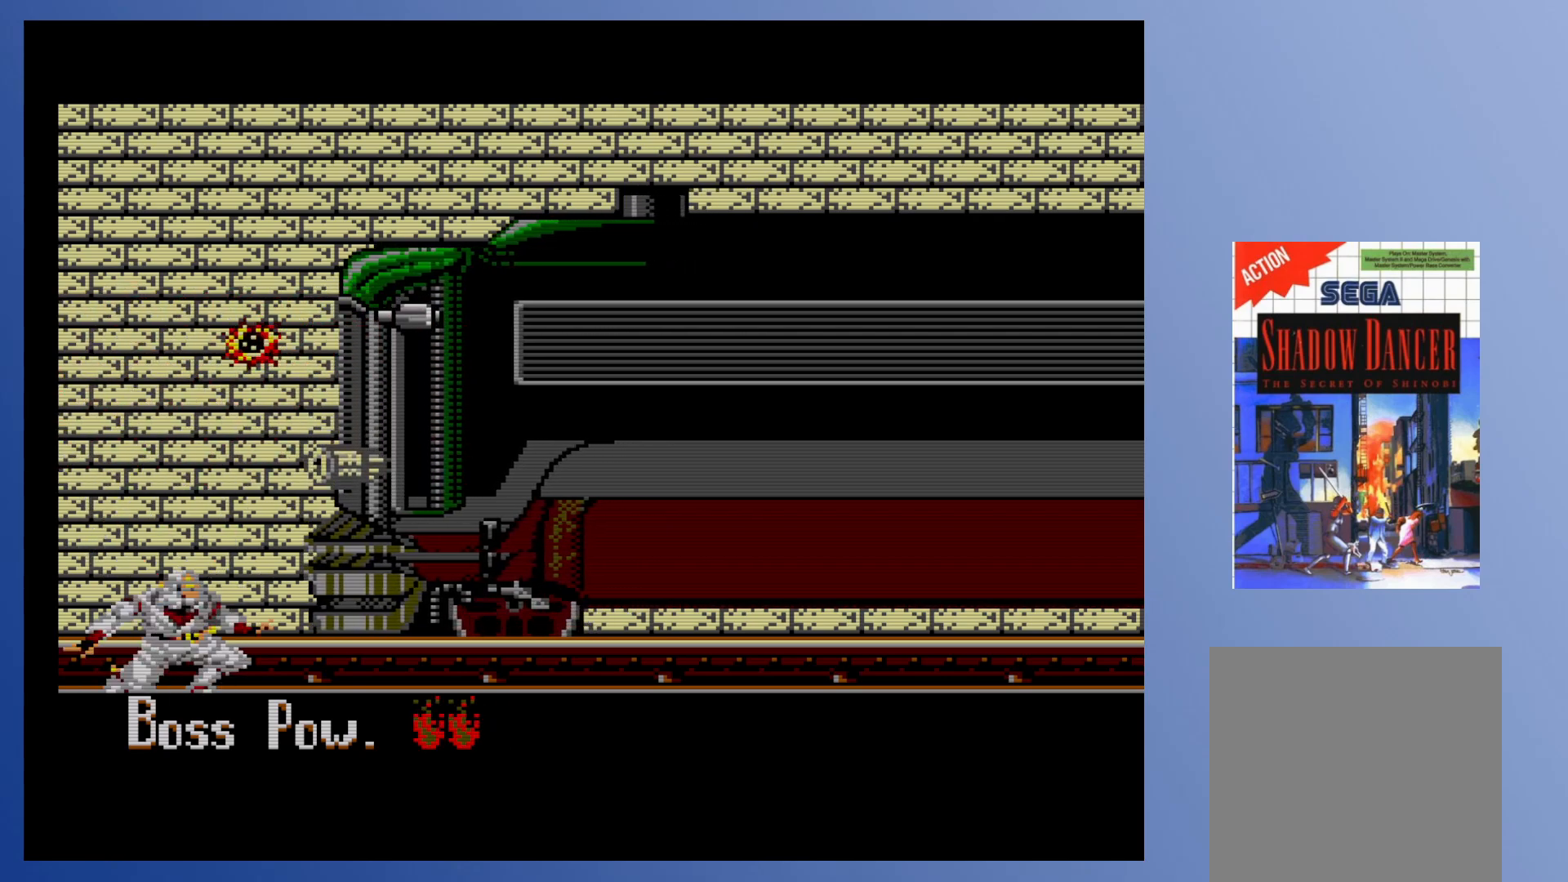
{"buttons": ["X"], "events": [[217, "DPAD_DOWN", "up"], [283, "A", "down"], [367, "X", "down"], [383, "A", "up"], [400, "X", "up"], [450, "X", "down"]]}
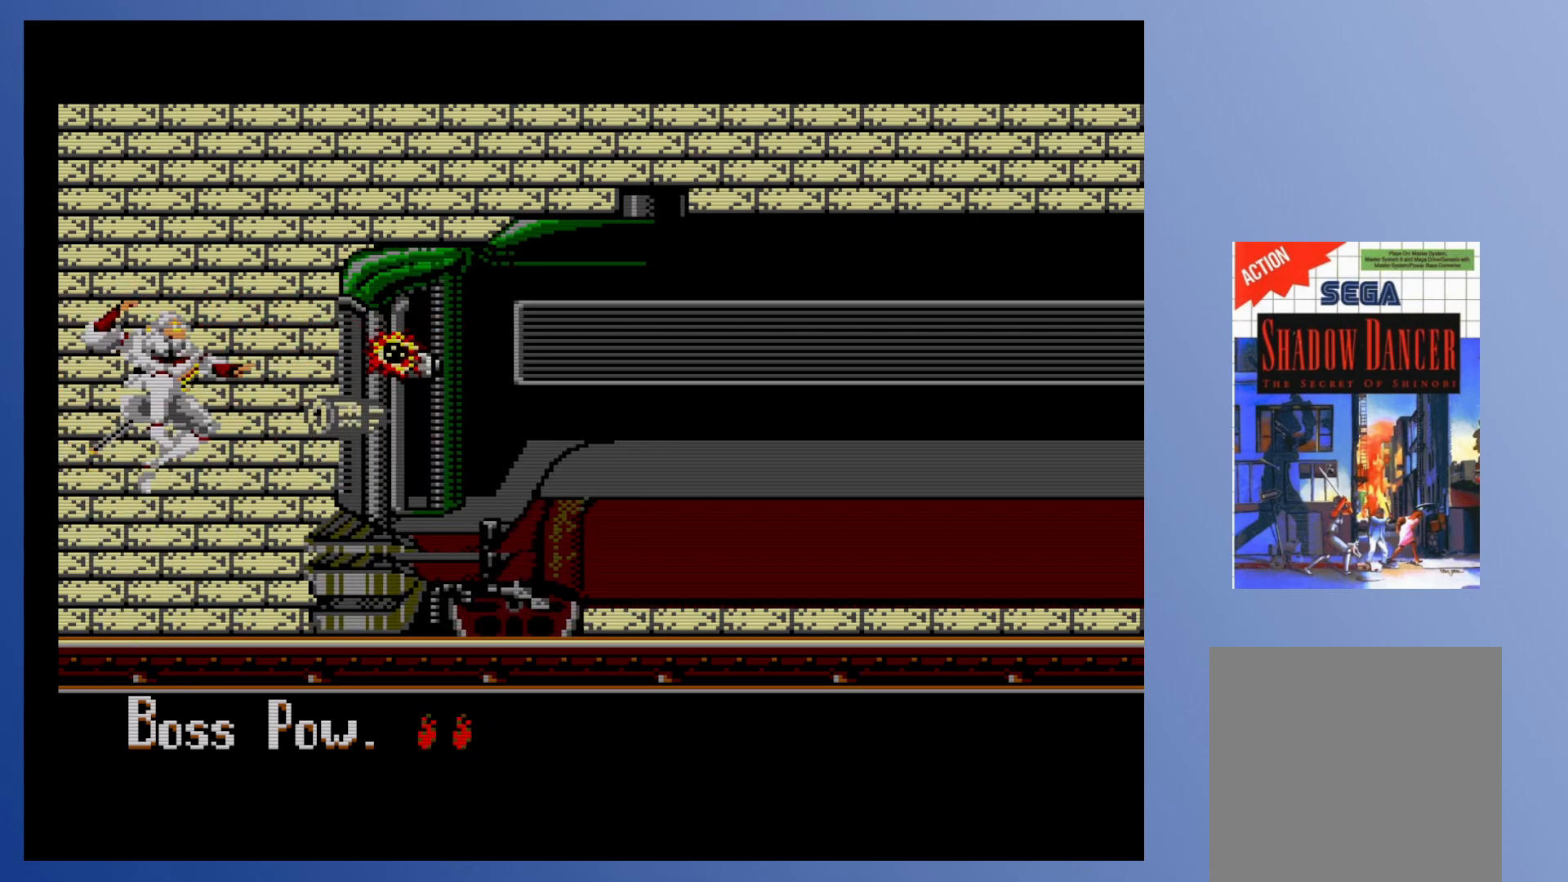
{"buttons": ["DPAD_DOWN"], "events": [[17, "X", "up"], [67, "X", "down"], [117, "X", "up"], [133, "DPAD_DOWN", "down"], [167, "X", "down"], [233, "X", "up"], [300, "X", "down"], [350, "X", "up"], [417, "X", "down"], [483, "X", "up"]]}
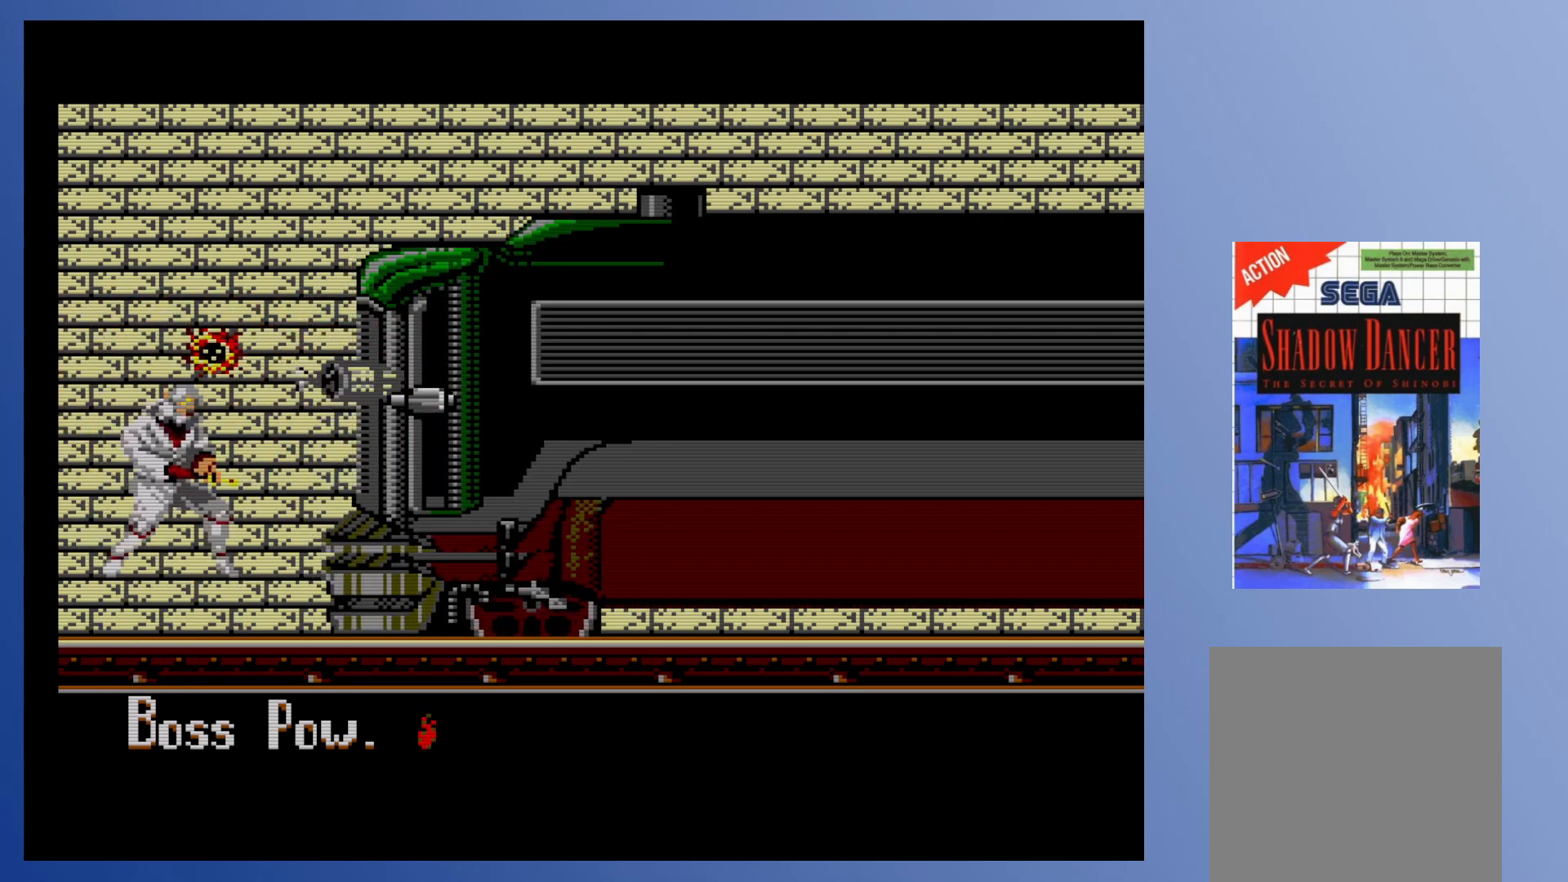
{"buttons": [], "events": [[50, "X", "down"], [100, "X", "up"], [167, "X", "down"], [233, "X", "up"], [433, "DPAD_DOWN", "up"]]}
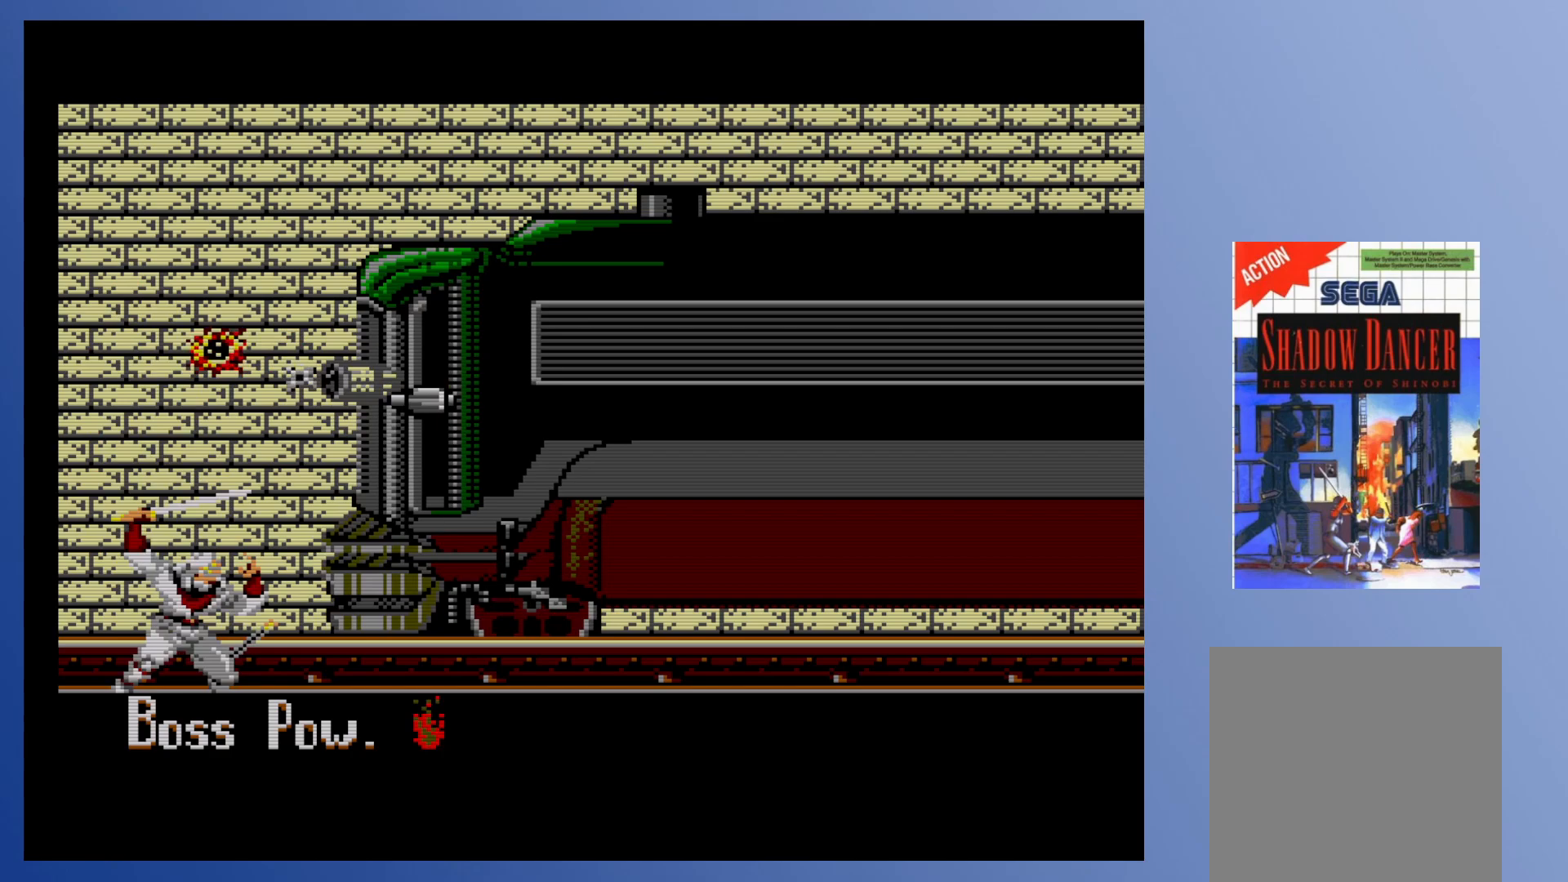
{"buttons": [], "events": []}
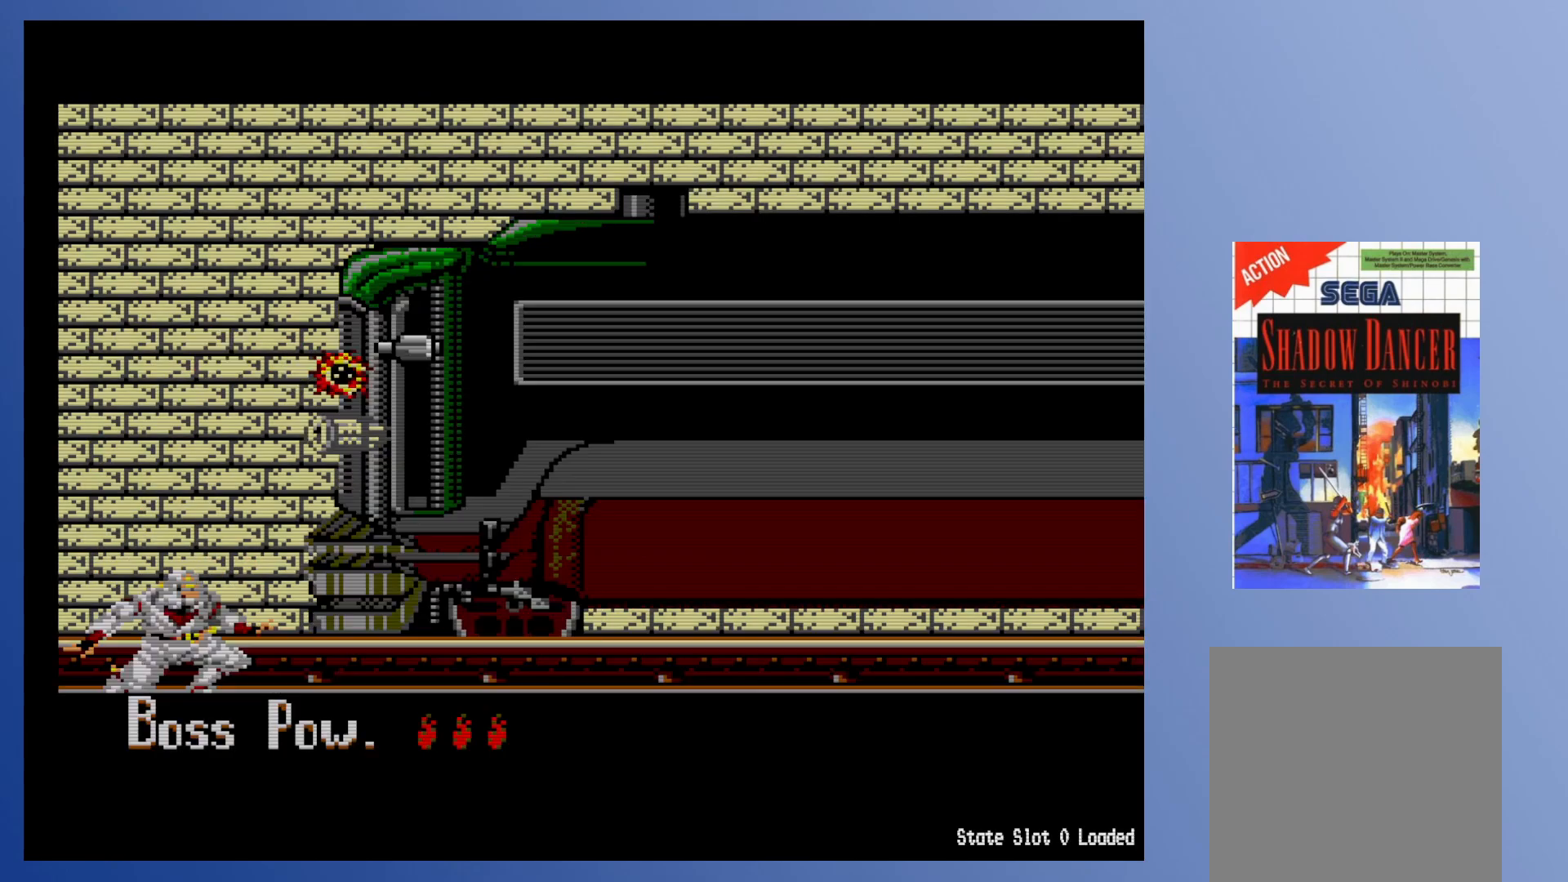
{"buttons": ["DPAD_DOWN"], "events": [[183, "DPAD_DOWN", "down"]]}
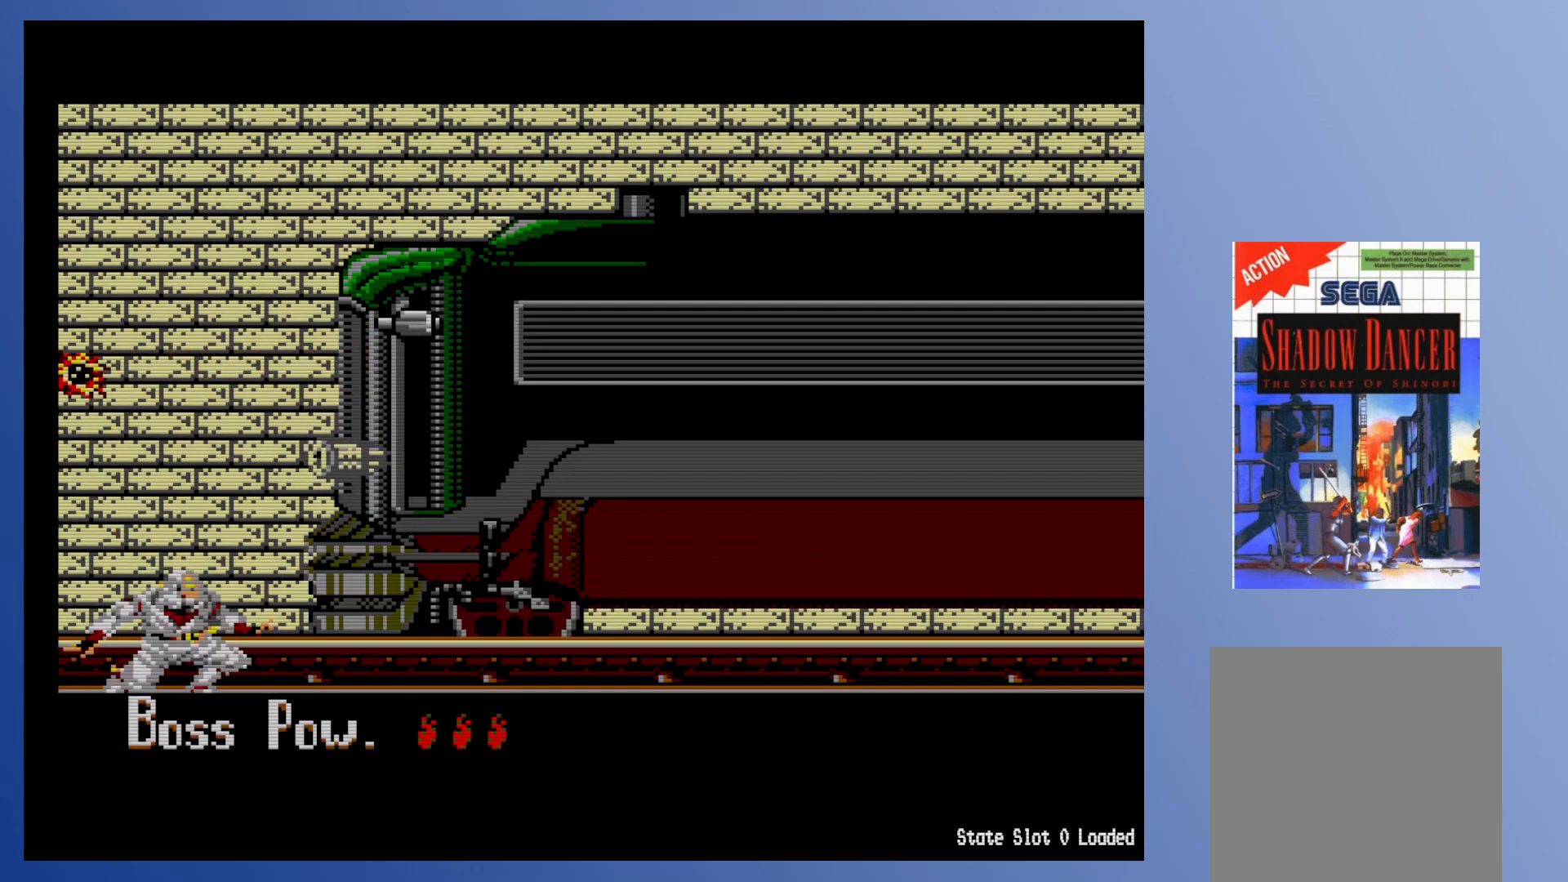
{"buttons": ["DPAD_DOWN"], "events": []}
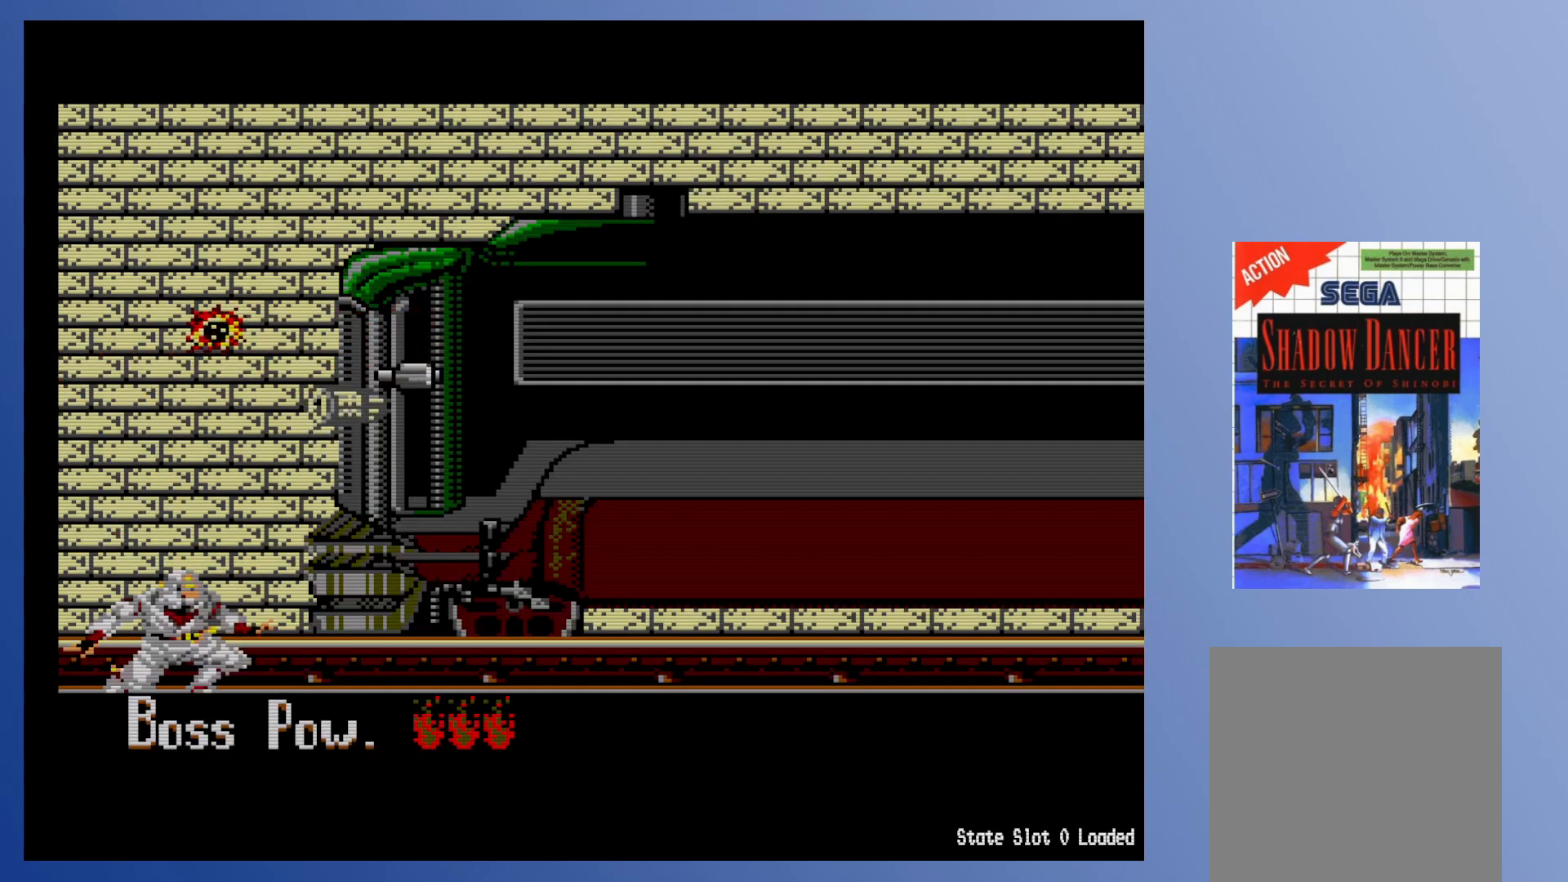
{"buttons": ["DPAD_DOWN"], "events": []}
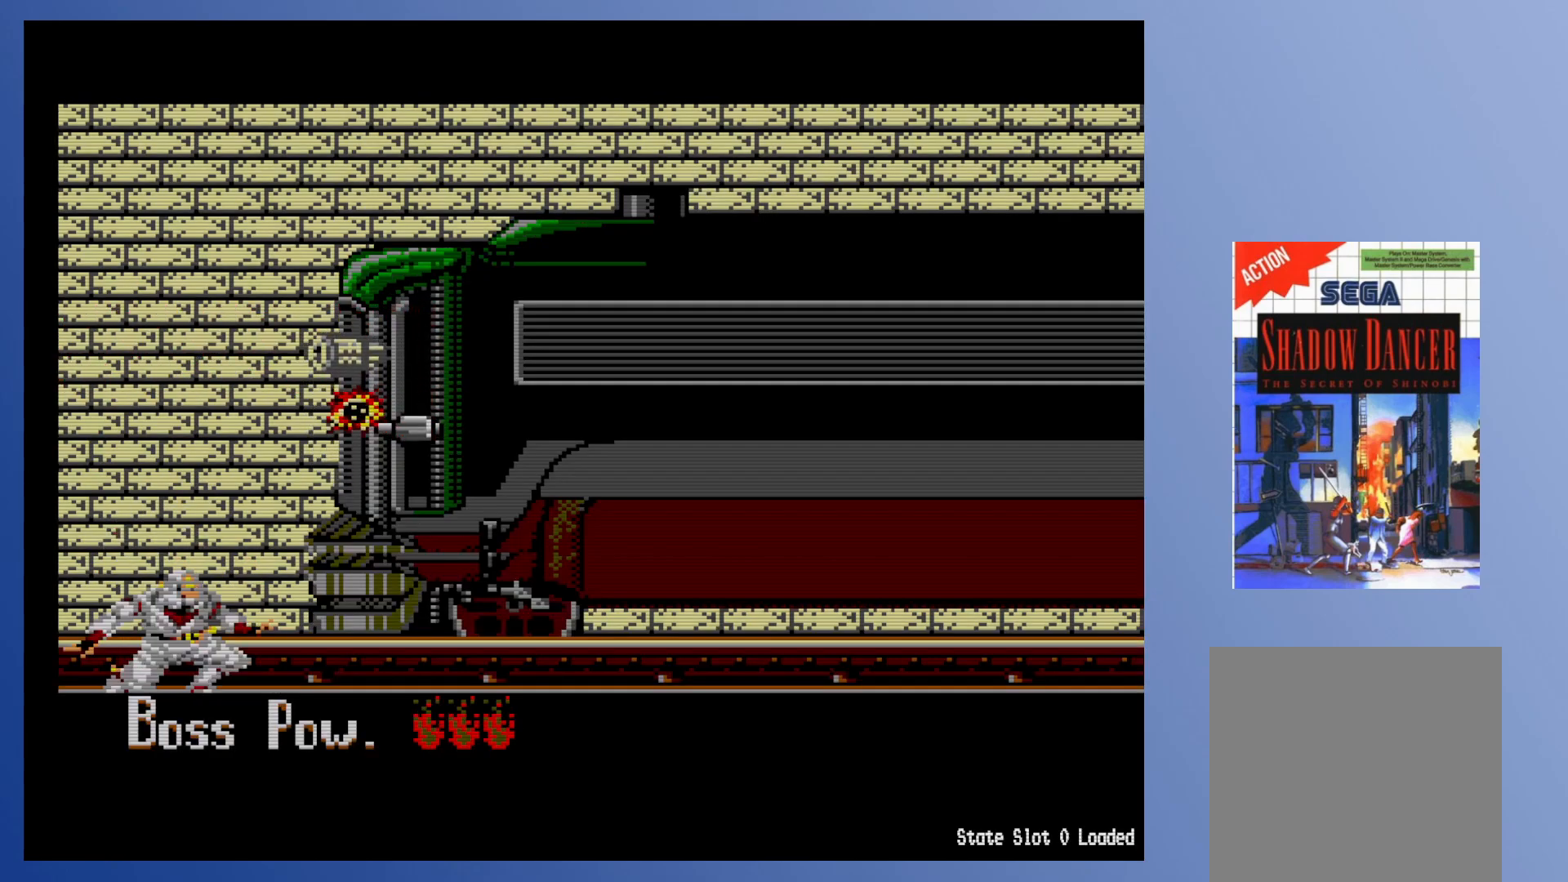
{"buttons": ["DPAD_DOWN"], "events": []}
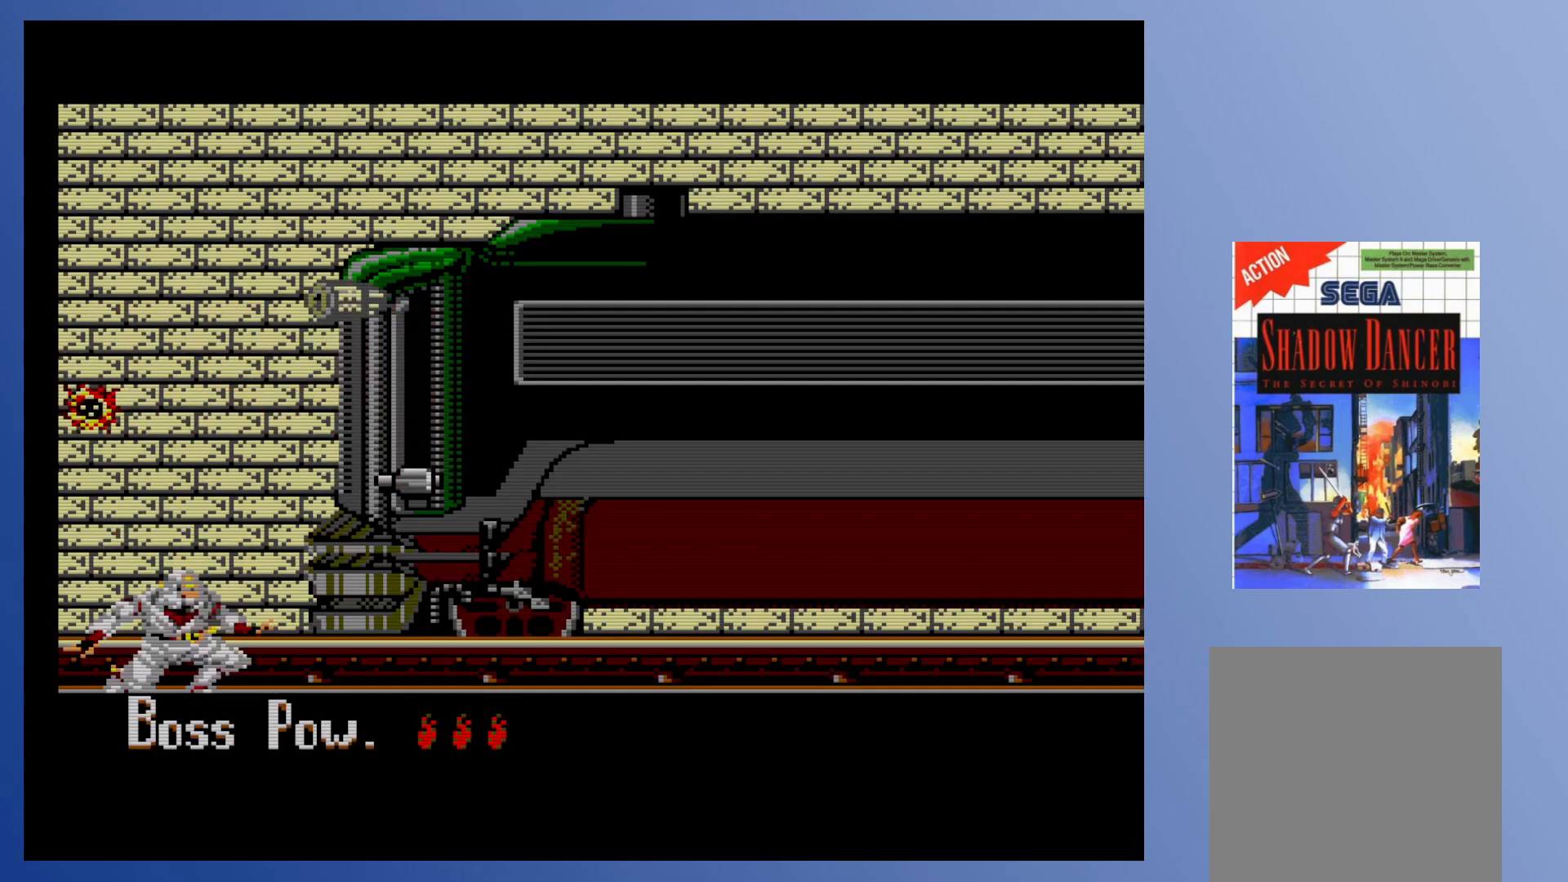
{"buttons": ["DPAD_DOWN"], "events": []}
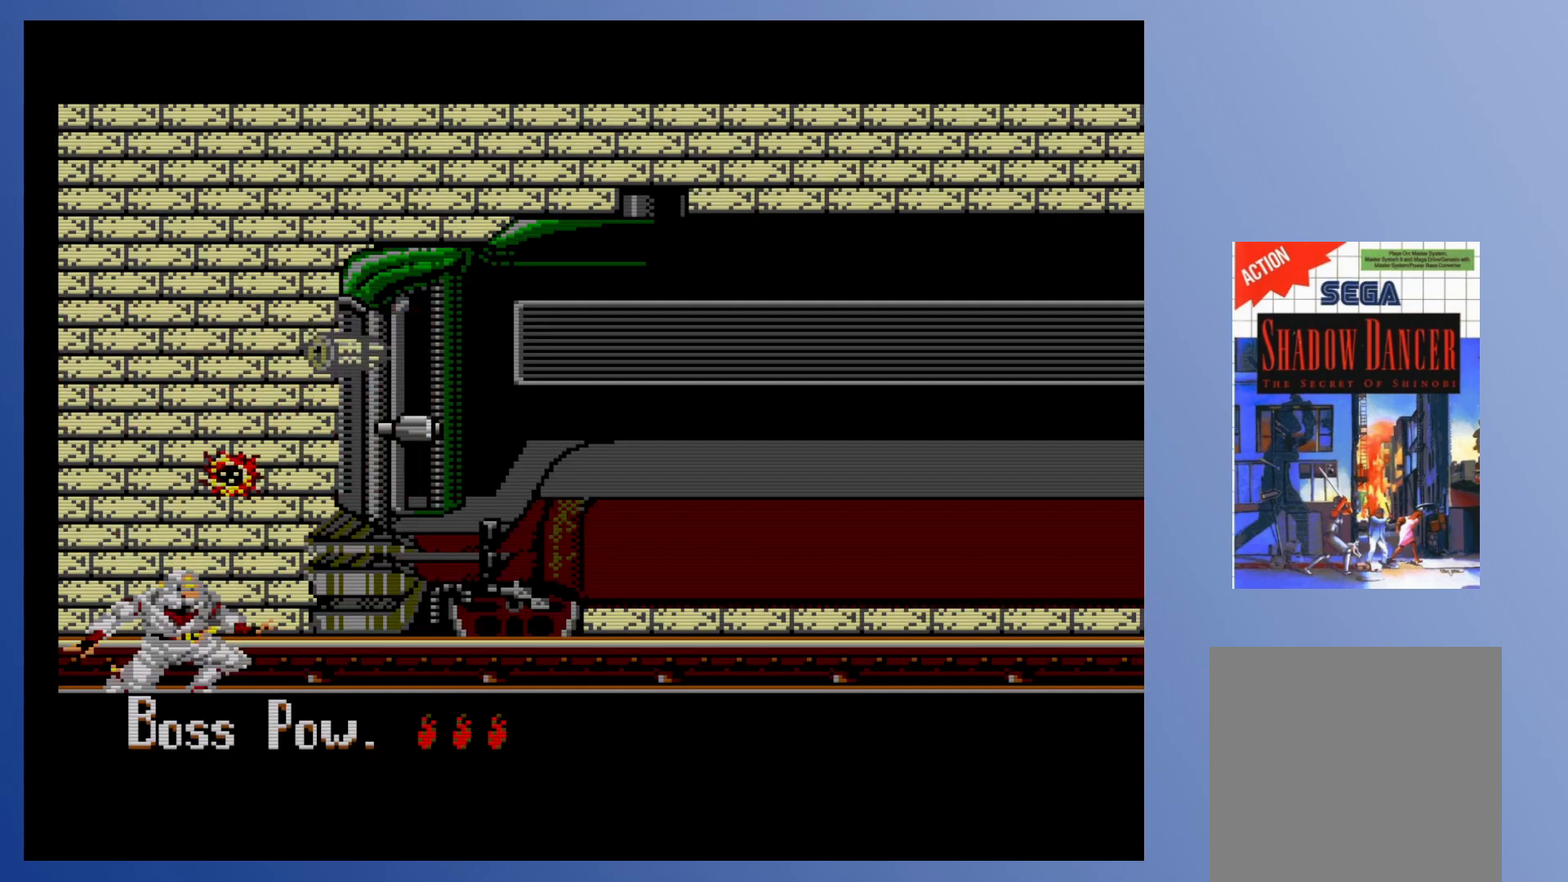
{"buttons": ["DPAD_DOWN"], "events": []}
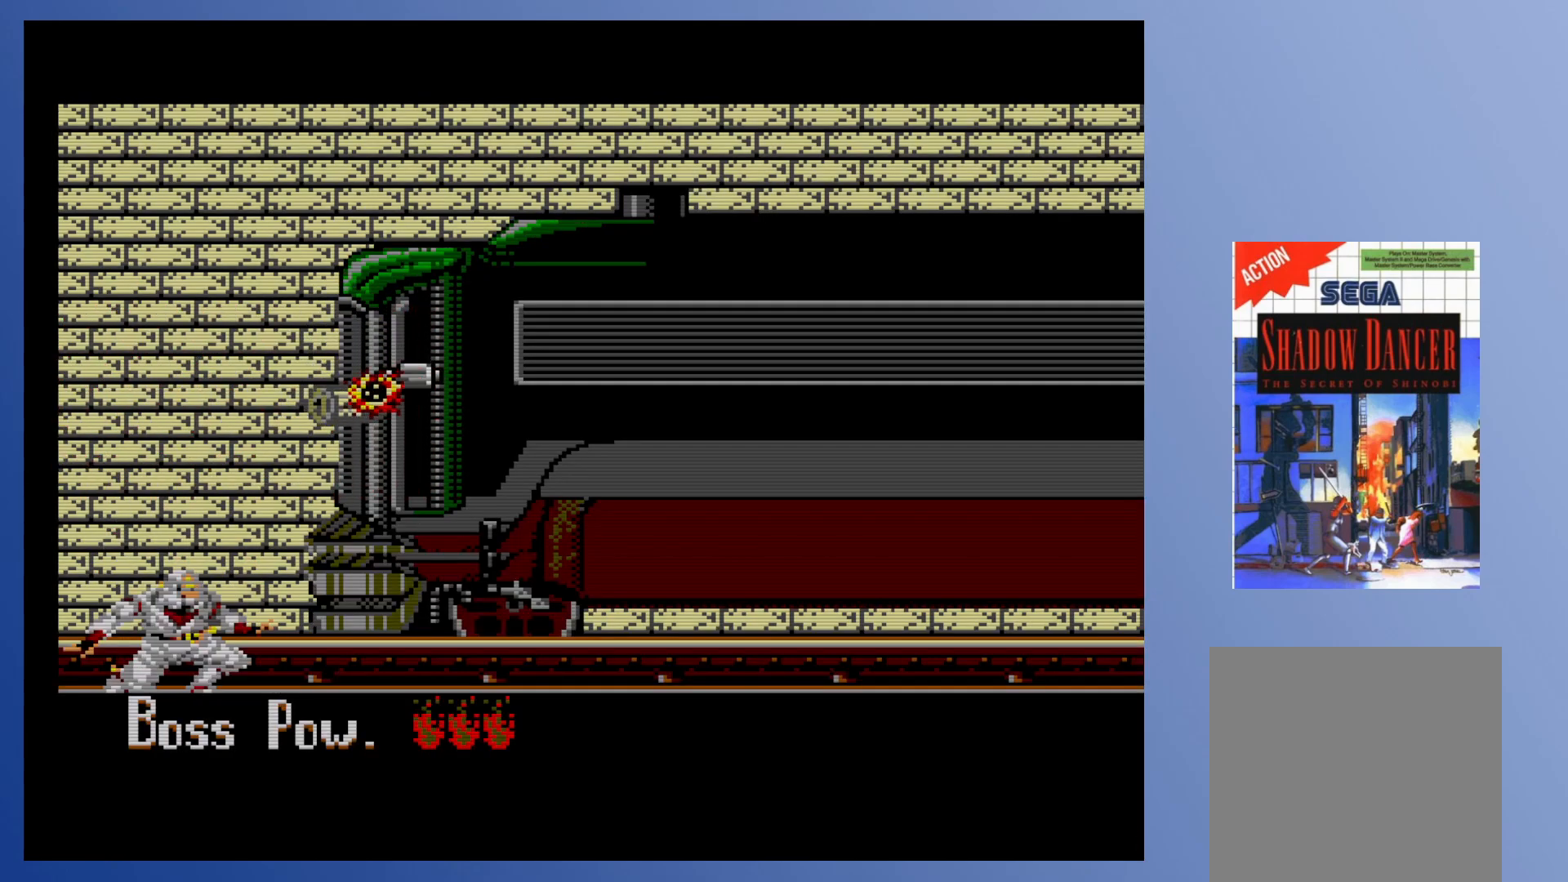
{"buttons": ["A"], "events": [[400, "DPAD_DOWN", "up"], [467, "A", "down"]]}
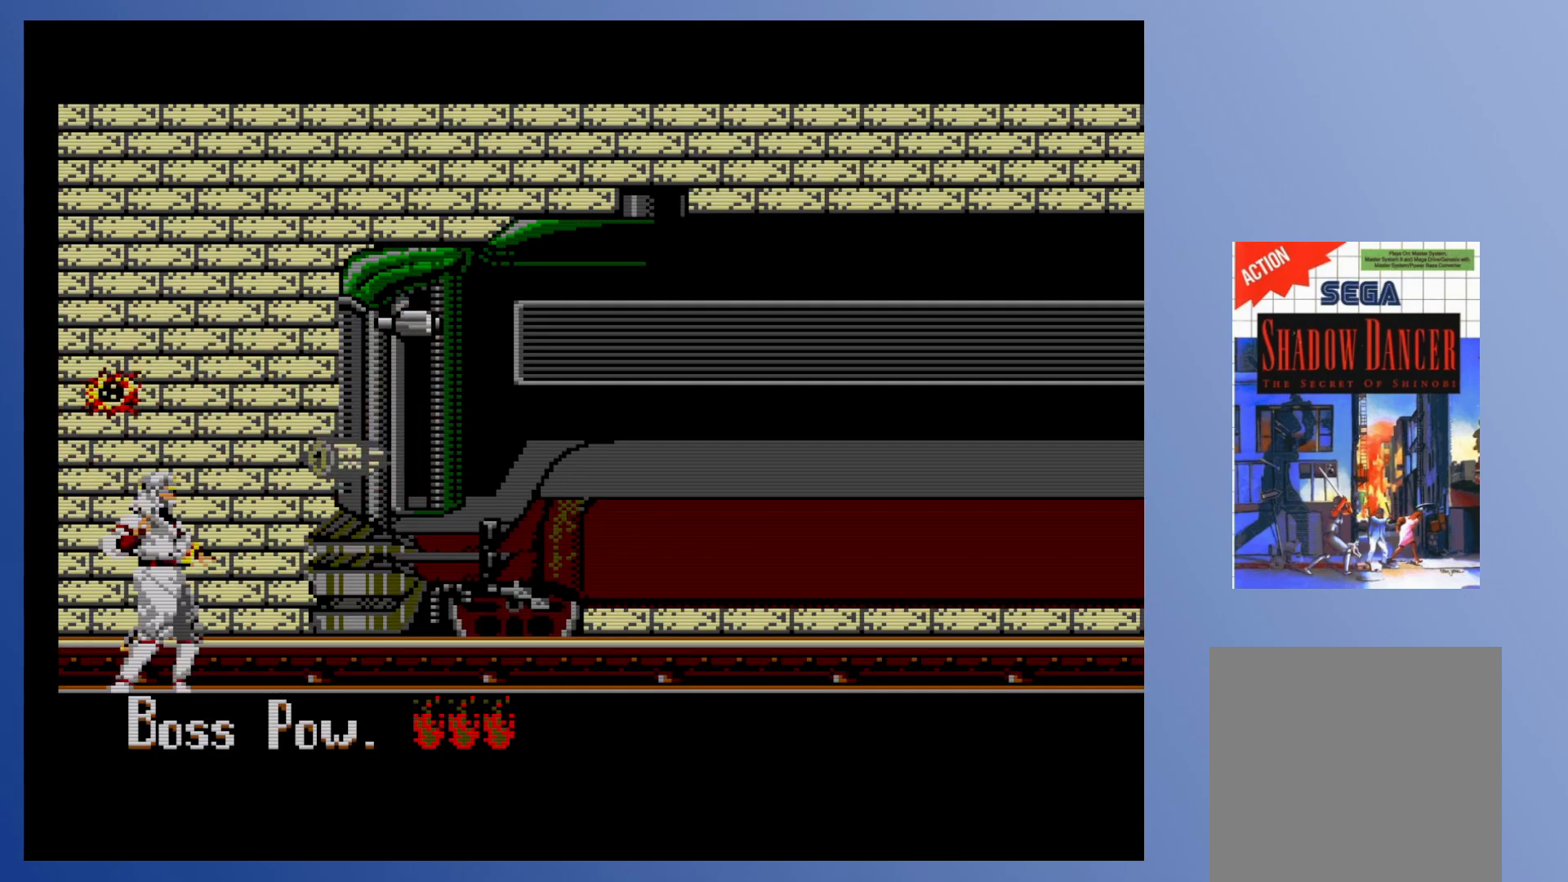
{"buttons": ["X"], "events": [[17, "X", "down"], [50, "A", "up"], [67, "X", "up"], [117, "X", "down"], [167, "X", "up"], [217, "X", "down"], [283, "X", "up"], [333, "X", "down"], [400, "X", "up"], [467, "X", "down"]]}
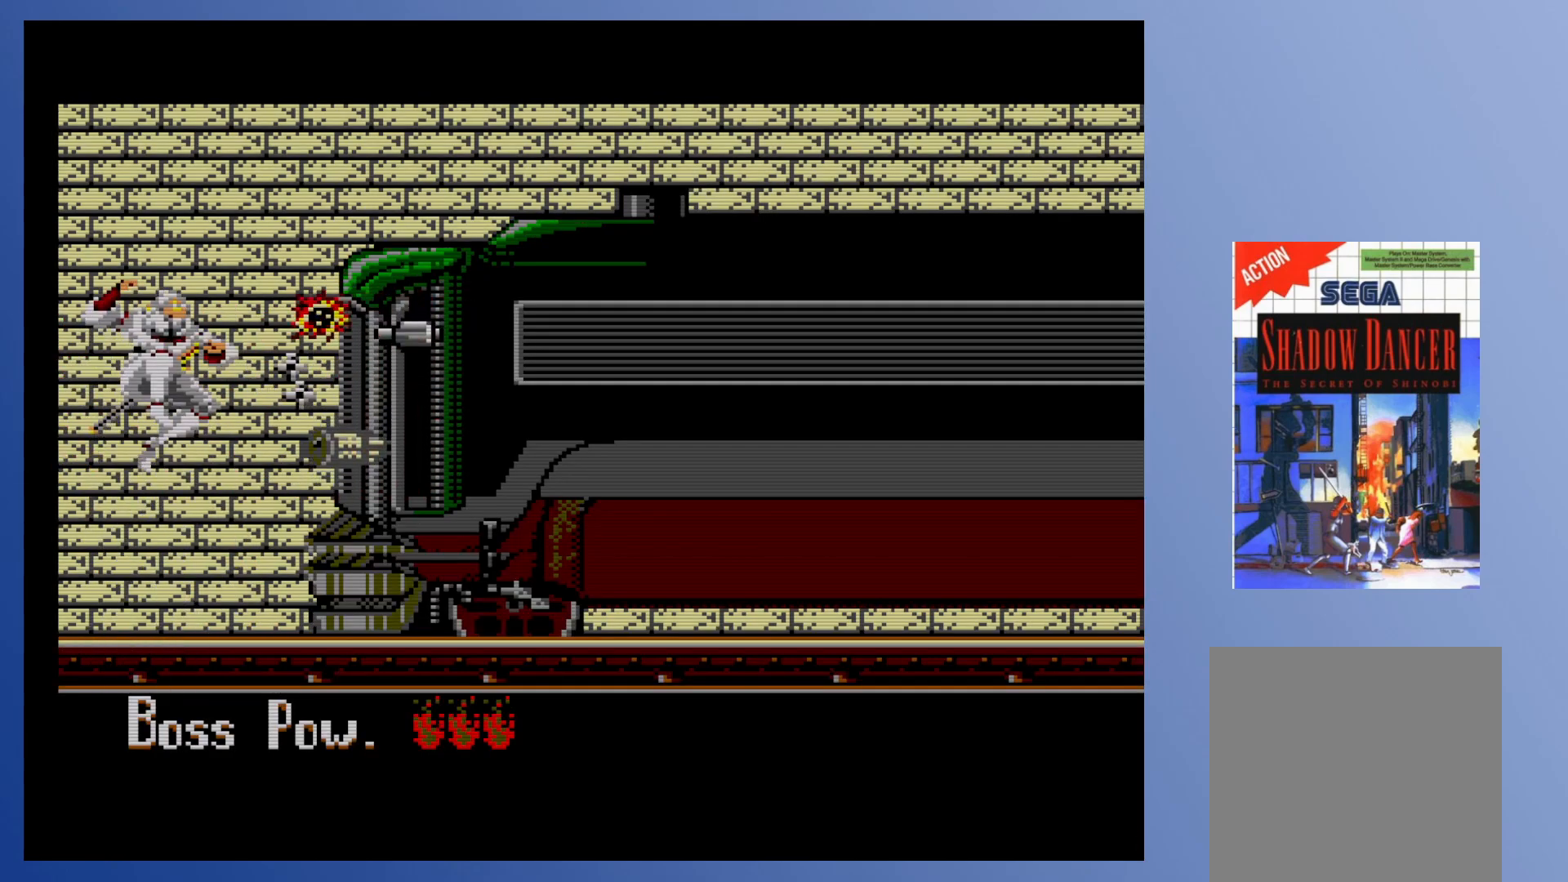
{"buttons": ["X", "DPAD_DOWN"], "events": [[33, "X", "up"], [100, "DPAD_DOWN", "down"], [100, "X", "down"], [150, "X", "up"], [217, "X", "down"], [283, "X", "up"], [333, "X", "down"], [400, "X", "up"], [483, "X", "down"]]}
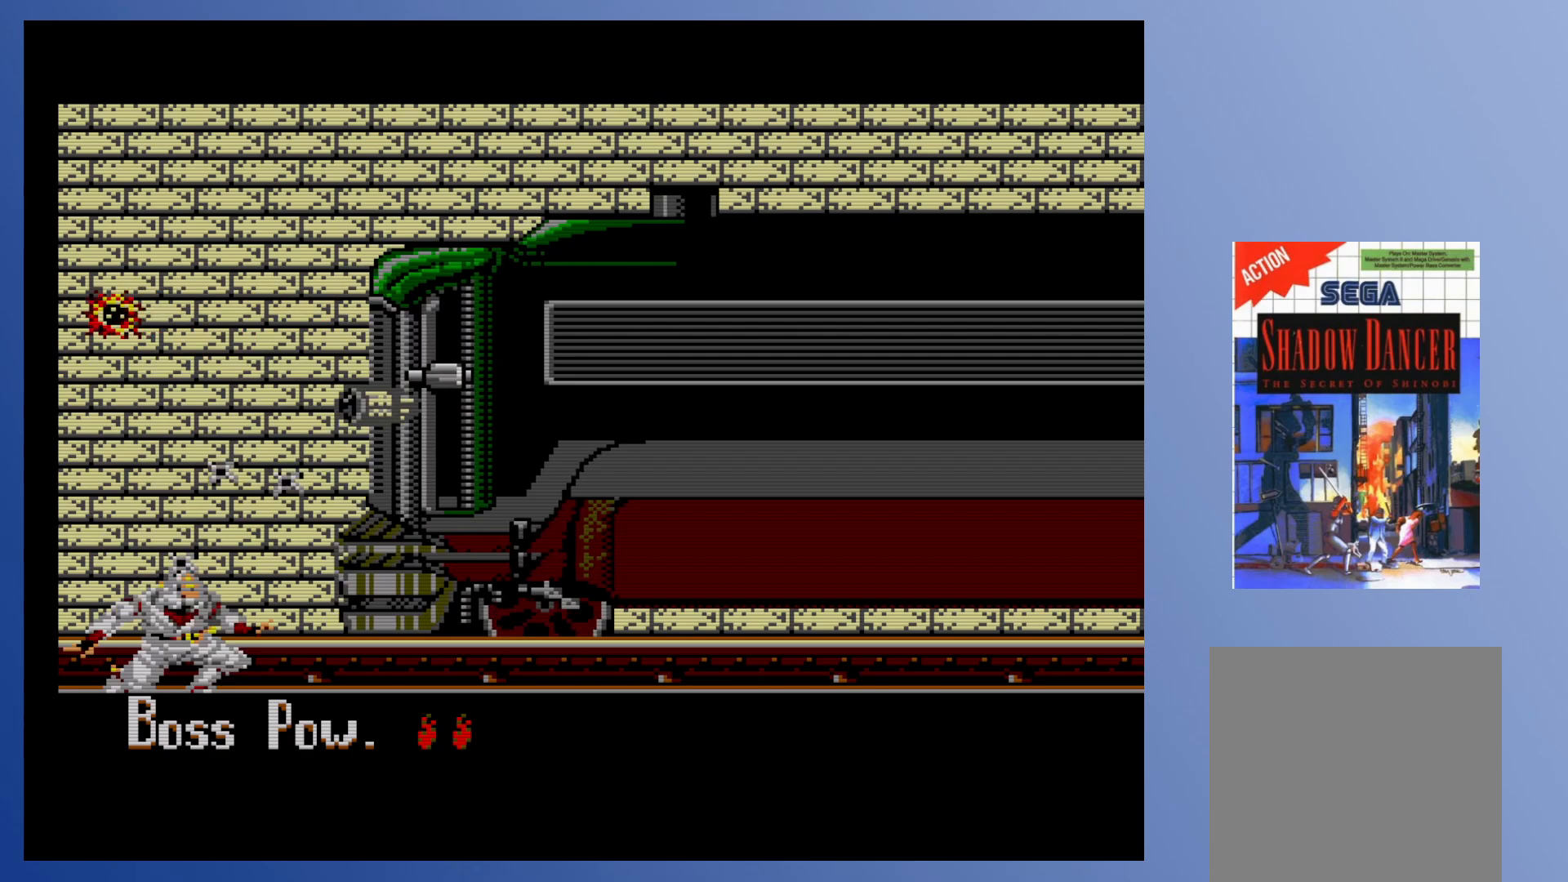
{"buttons": ["DPAD_DOWN"], "events": [[33, "X", "up"]]}
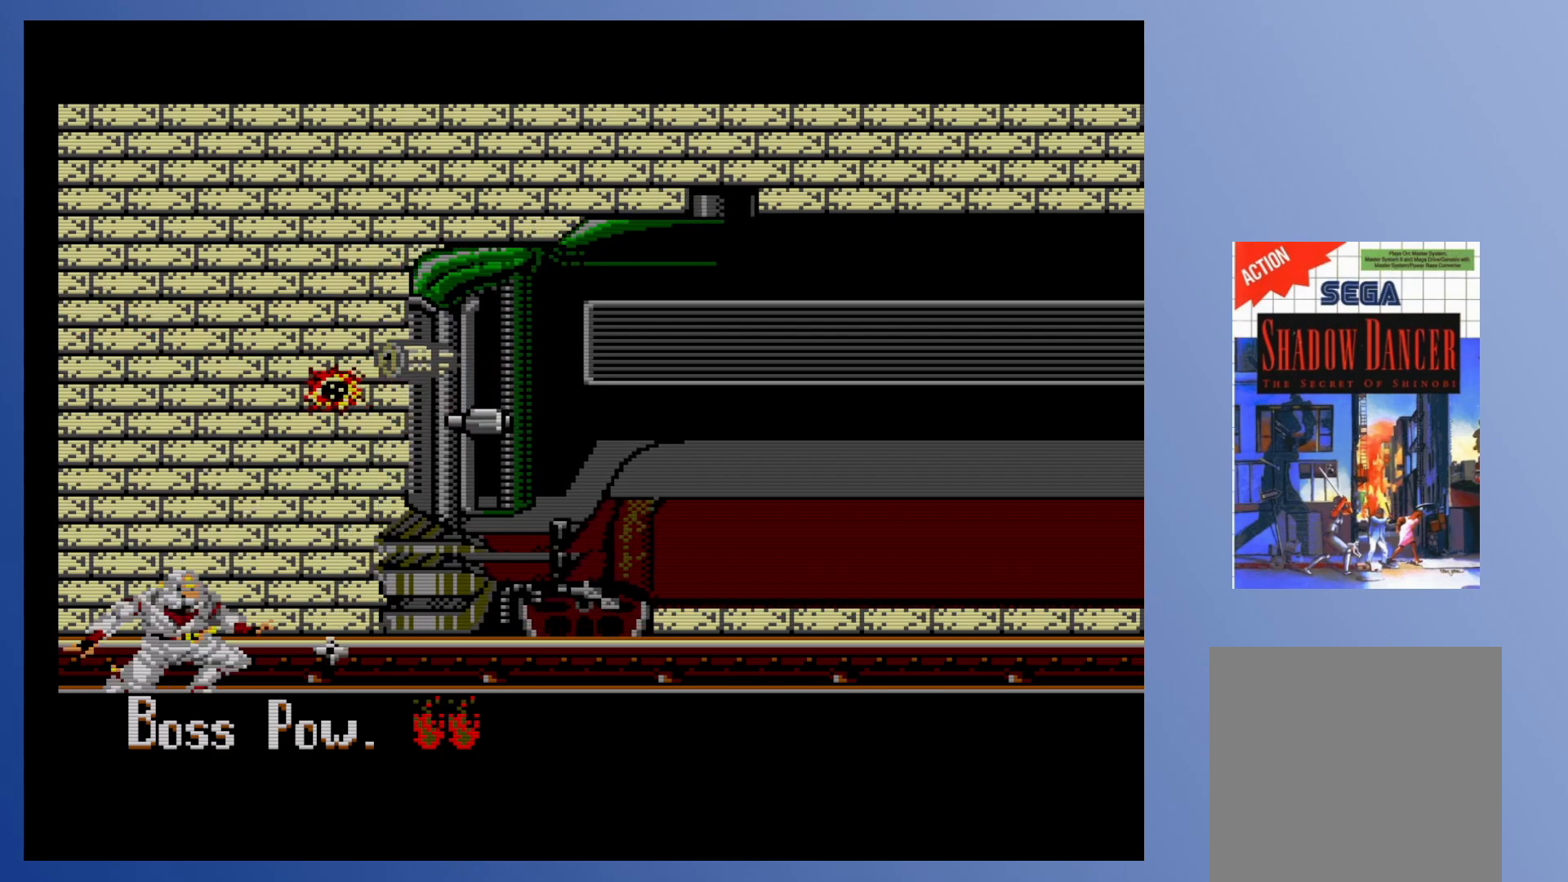
{"buttons": ["DPAD_DOWN"], "events": []}
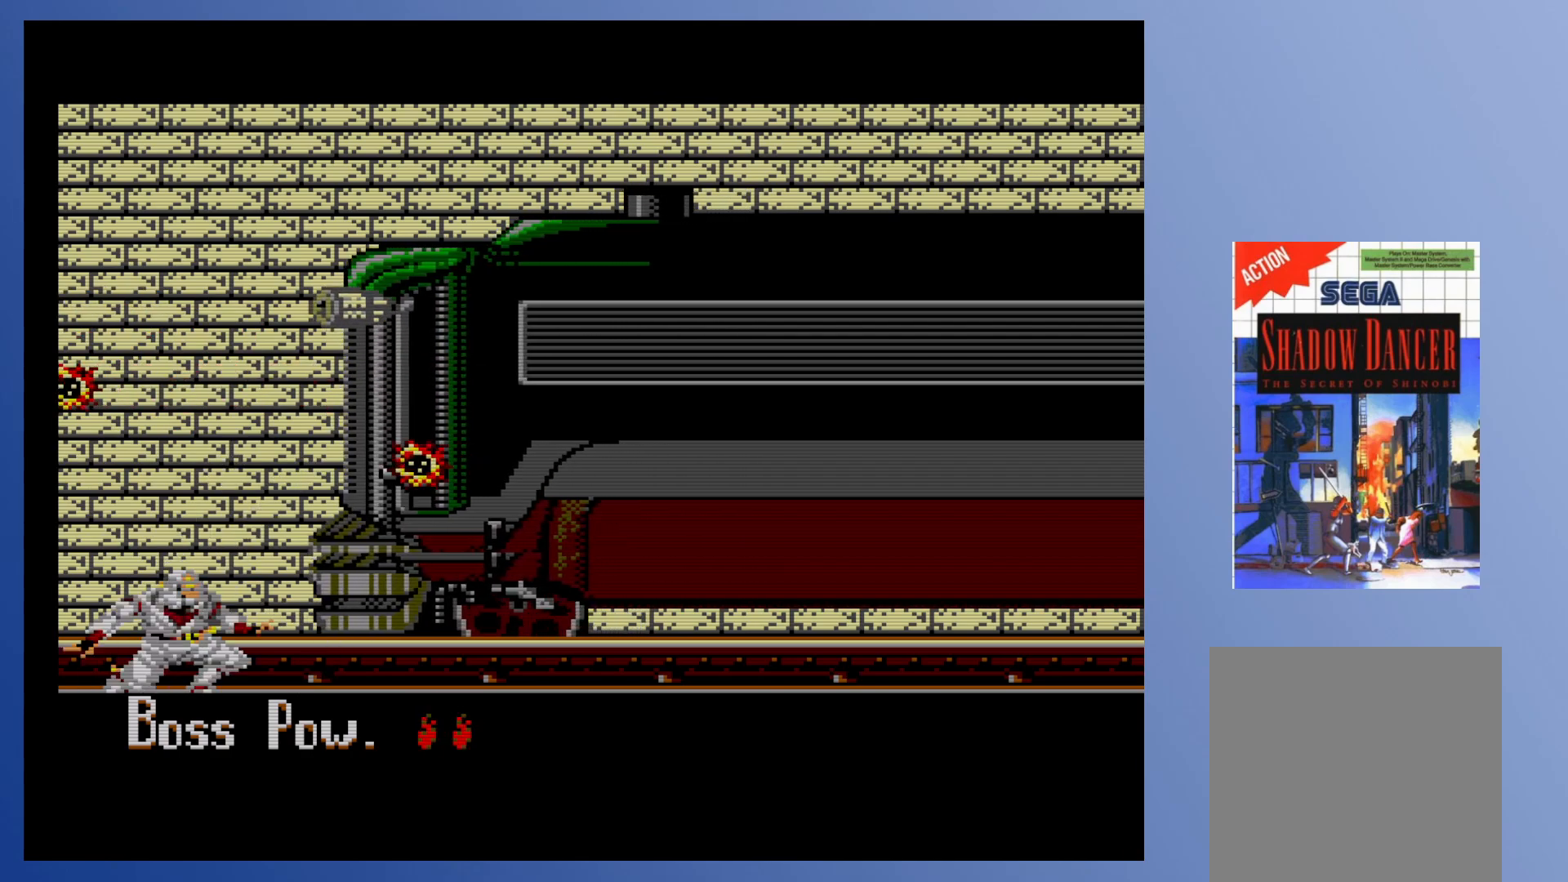
{"buttons": ["DPAD_DOWN"], "events": []}
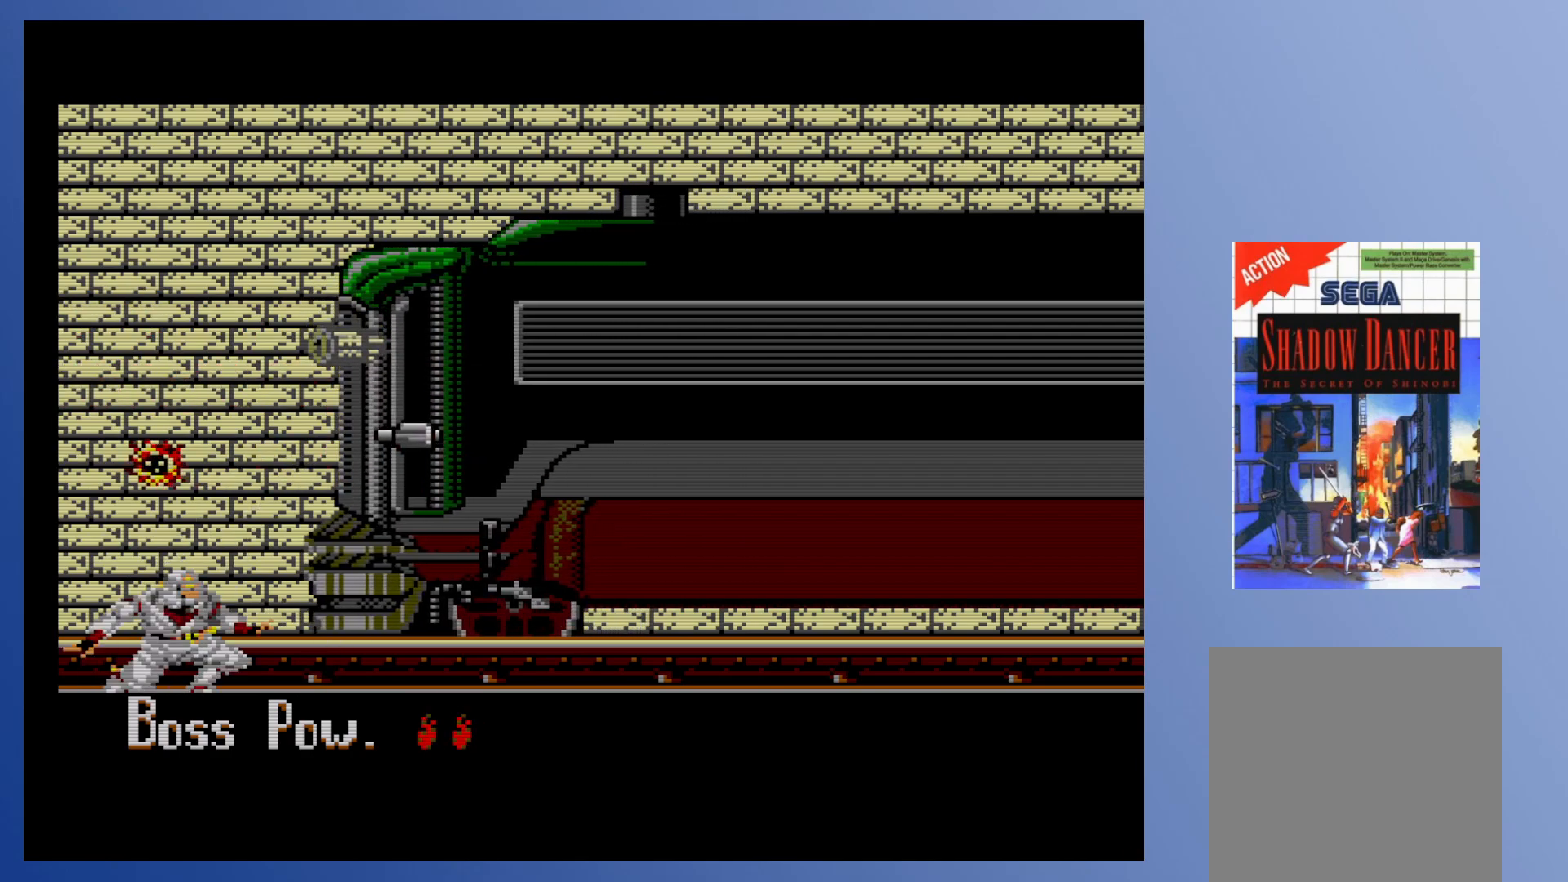
{"buttons": ["DPAD_DOWN"], "events": []}
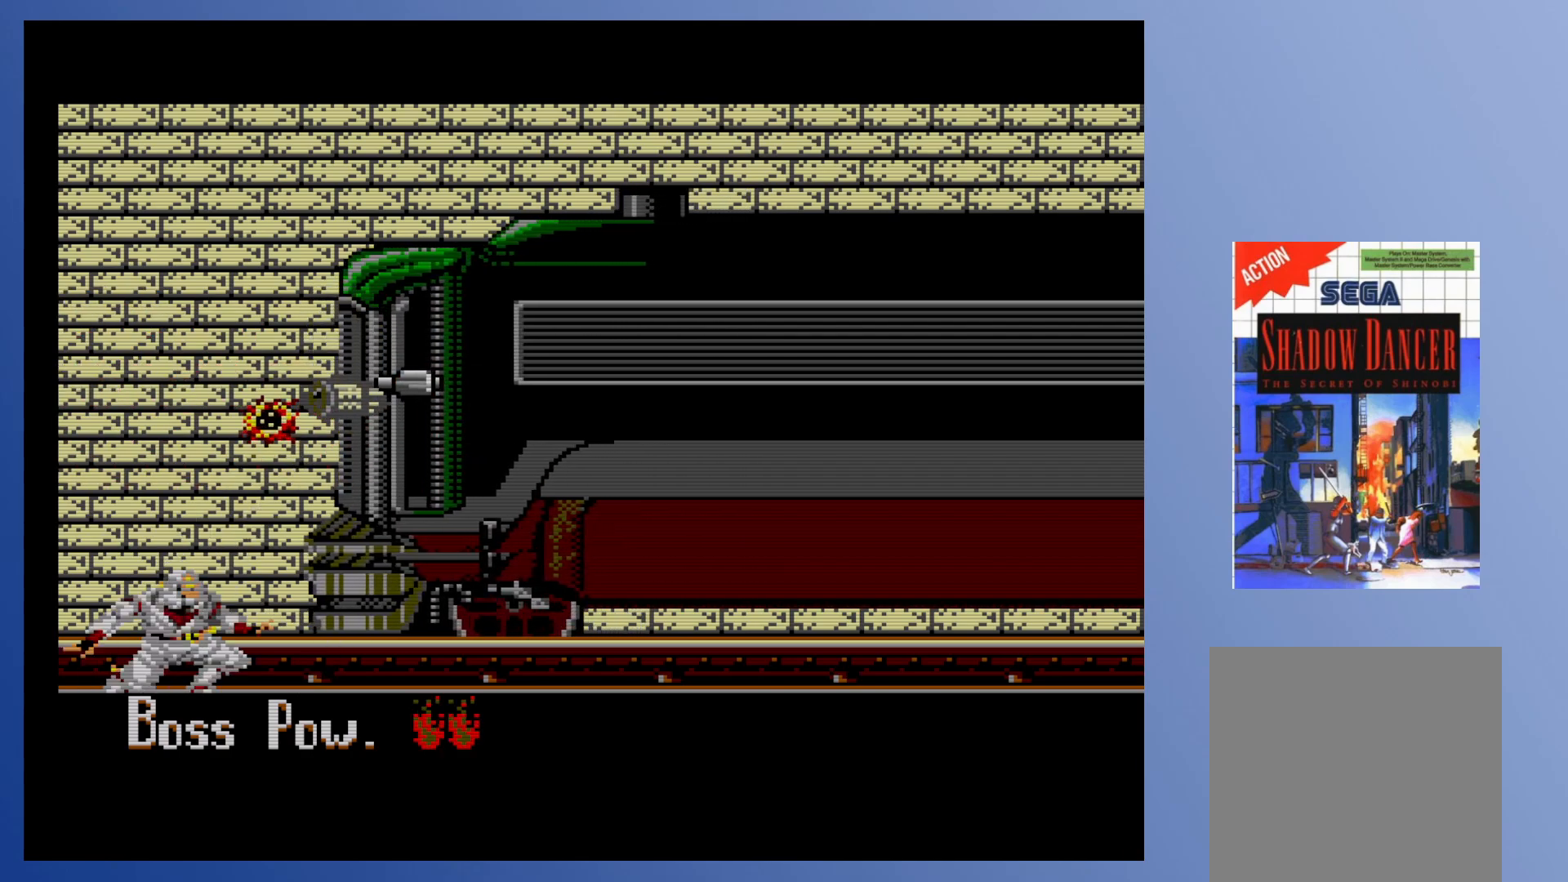
{"buttons": ["X"], "events": [[233, "DPAD_DOWN", "up"], [250, "A", "down"], [300, "X", "down"], [333, "A", "up"], [433, "X", "up"], [467, "X", "down"]]}
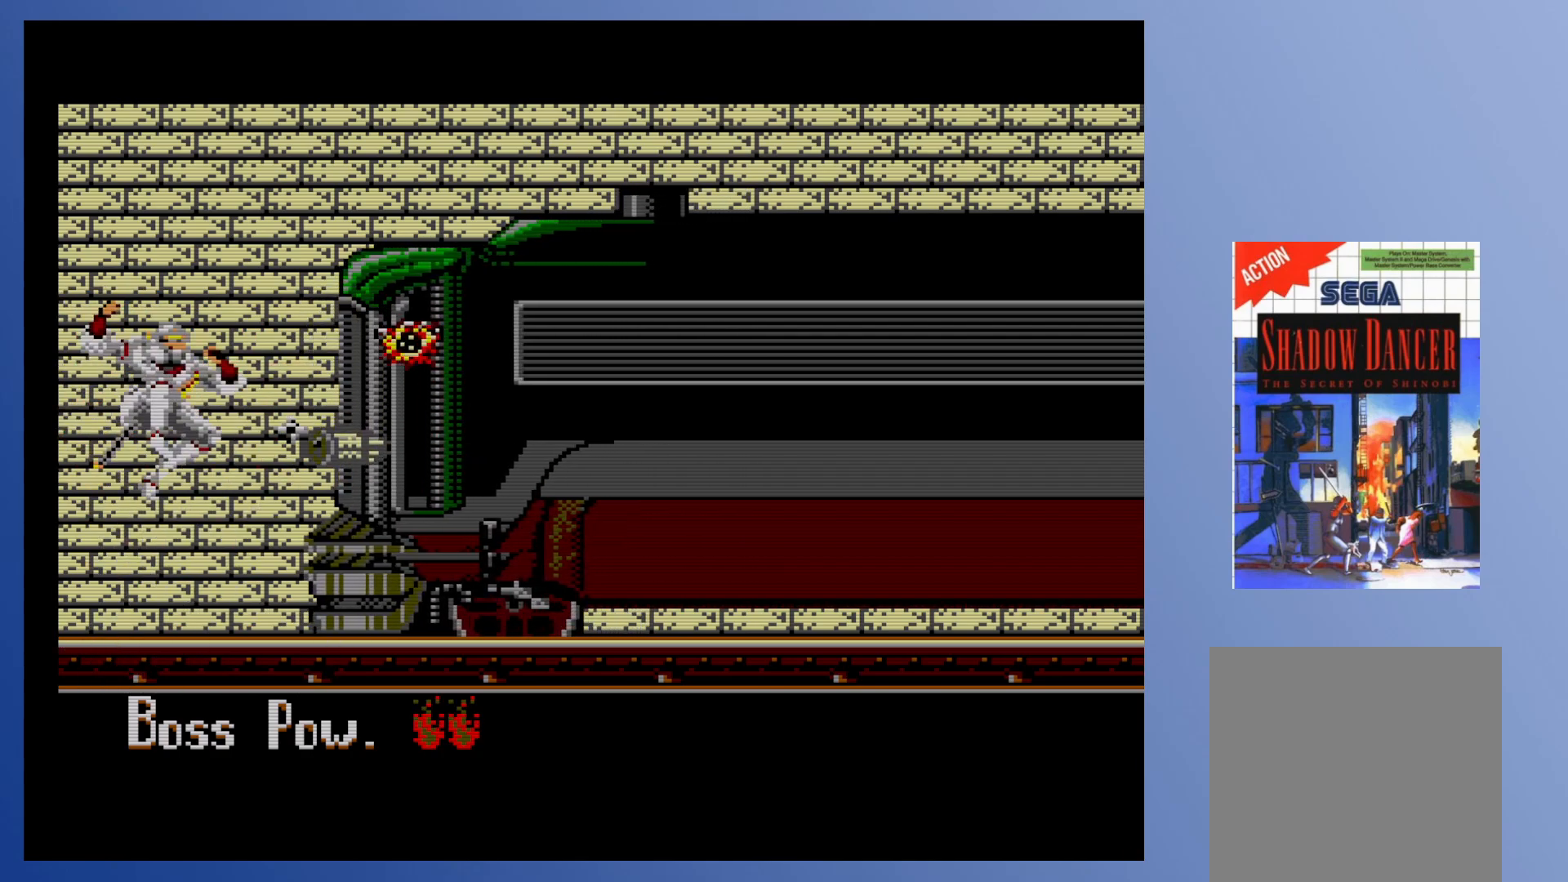
{"buttons": ["X", "DPAD_DOWN"], "events": [[33, "X", "up"], [67, "DPAD_DOWN", "down"], [83, "X", "down"], [150, "X", "up"], [200, "X", "down"], [267, "X", "up"], [333, "X", "down"], [400, "X", "up"], [467, "X", "down"]]}
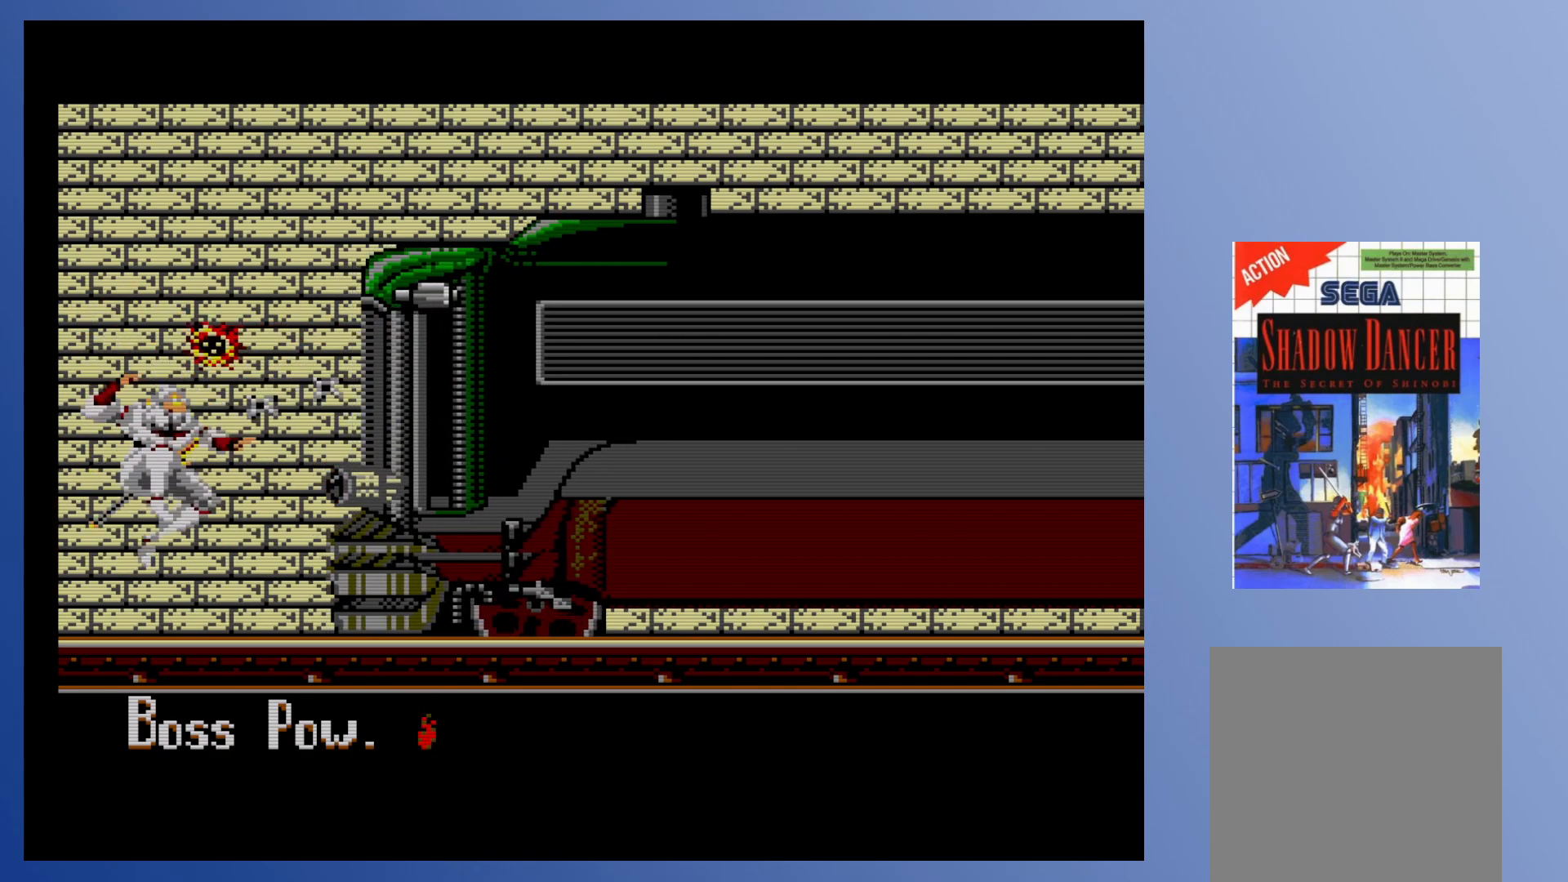
{"buttons": ["X", "DPAD_DOWN"], "events": [[17, "X", "up"], [83, "X", "down"], [150, "X", "up"], [200, "X", "down"], [283, "X", "up"], [333, "X", "down"], [400, "X", "up"], [467, "X", "down"]]}
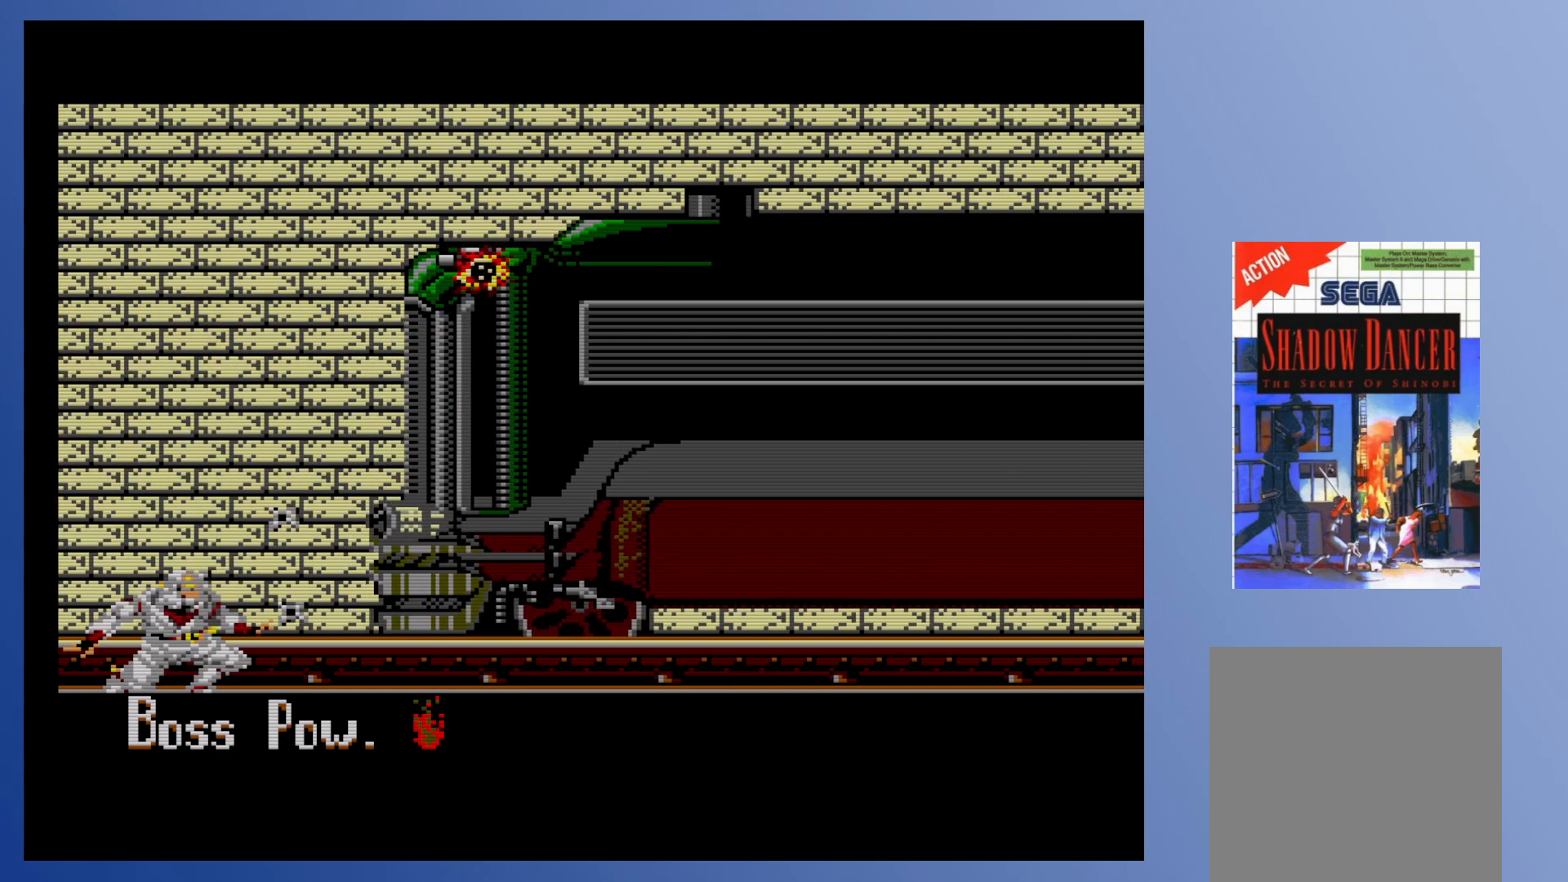
{"buttons": ["DPAD_DOWN"], "events": [[33, "X", "up"]]}
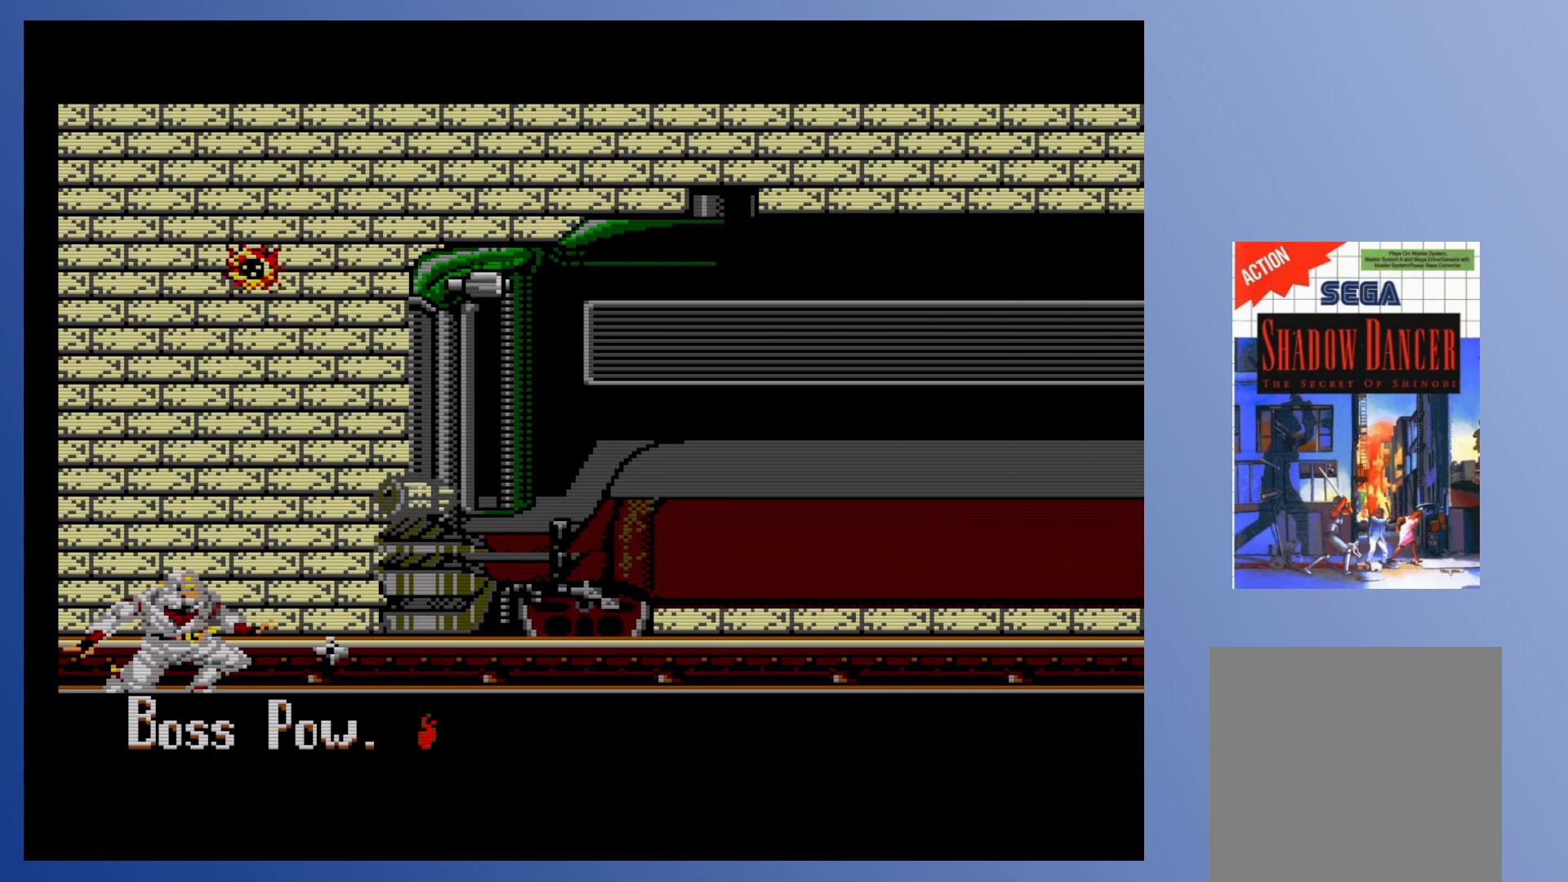
{"buttons": ["X"], "events": [[67, "DPAD_DOWN", "up"], [133, "A", "down"], [167, "X", "down"], [200, "A", "up"], [233, "X", "up"], [267, "X", "down"], [317, "X", "up"], [383, "X", "down"], [433, "X", "up"], [500, "X", "down"]]}
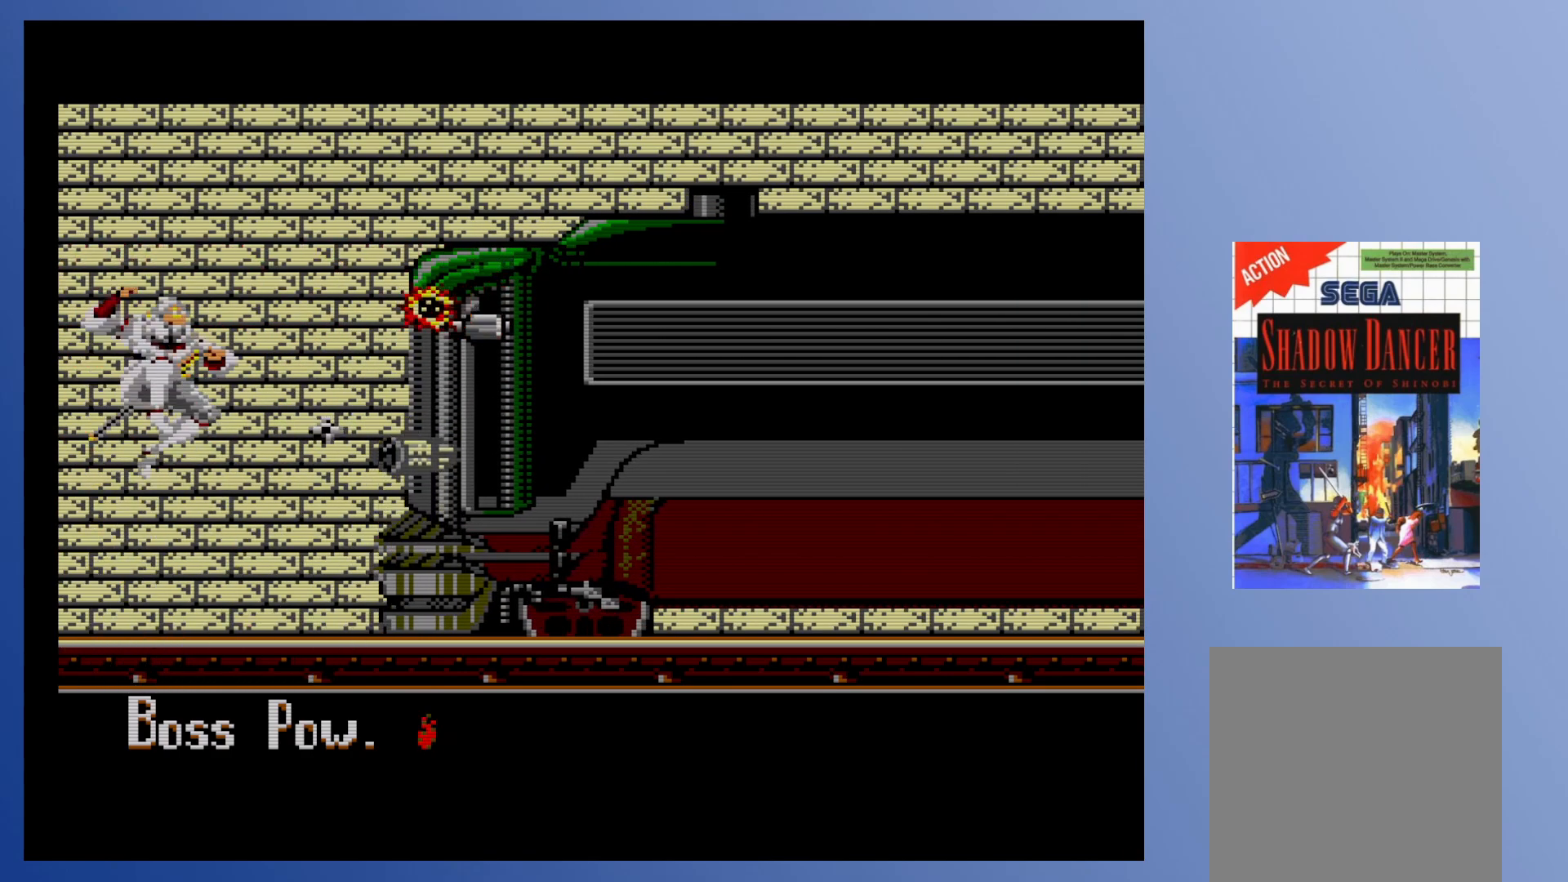
{"buttons": ["DPAD_DOWN"], "events": [[67, "X", "up"], [133, "X", "down"], [183, "X", "up"], [250, "X", "down"], [283, "DPAD_DOWN", "down"], [317, "X", "up"], [383, "X", "down"], [433, "X", "up"]]}
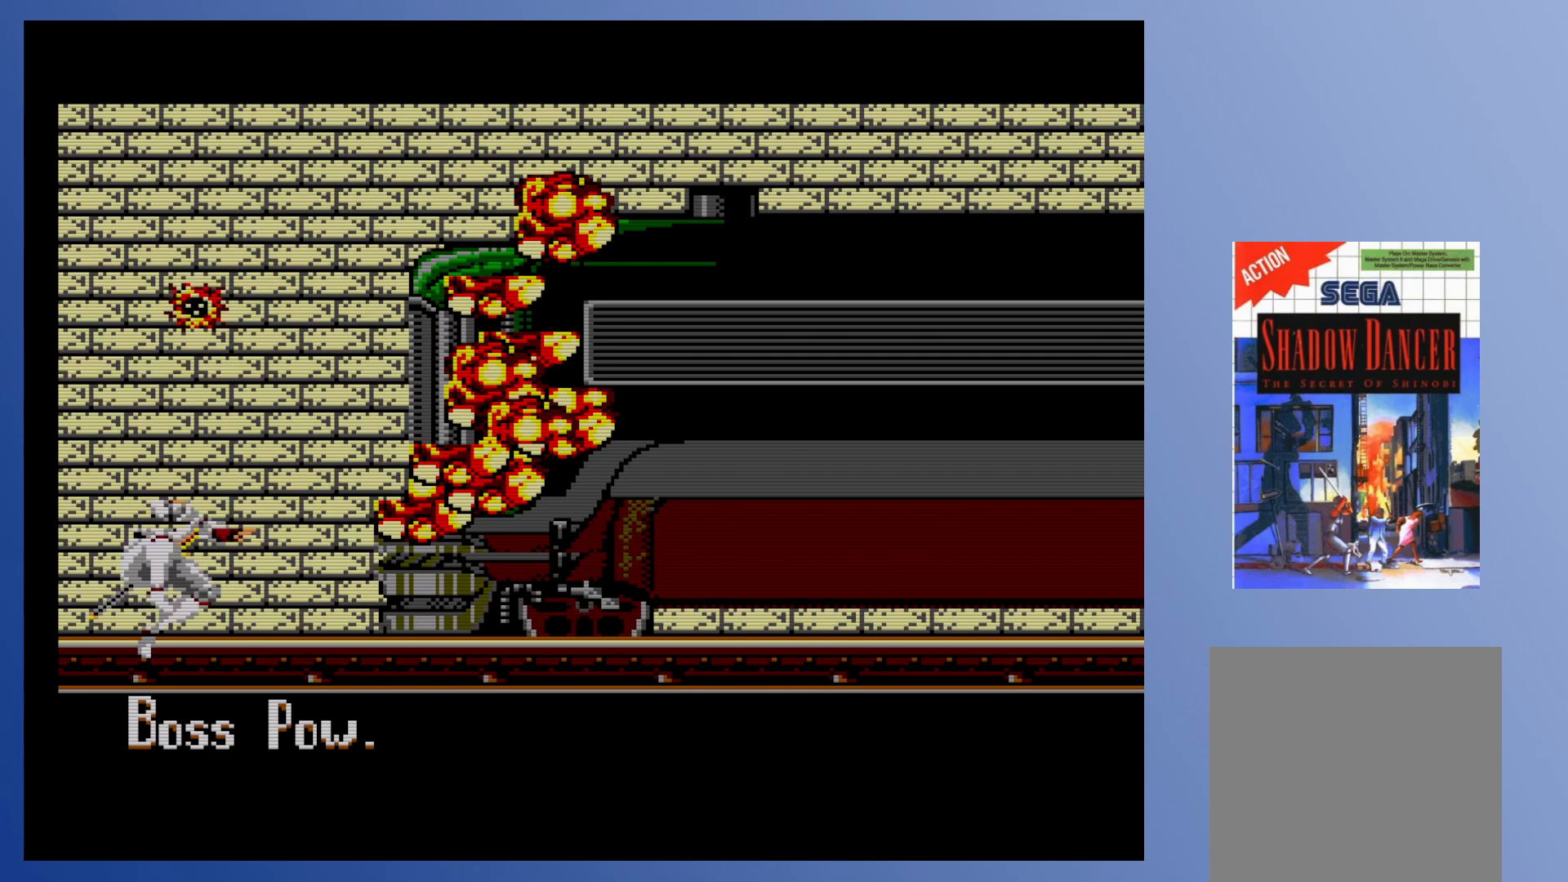
{"buttons": [], "events": [[17, "X", "down"], [83, "X", "up"], [150, "X", "down"], [233, "X", "up"], [267, "DPAD_DOWN", "up"]]}